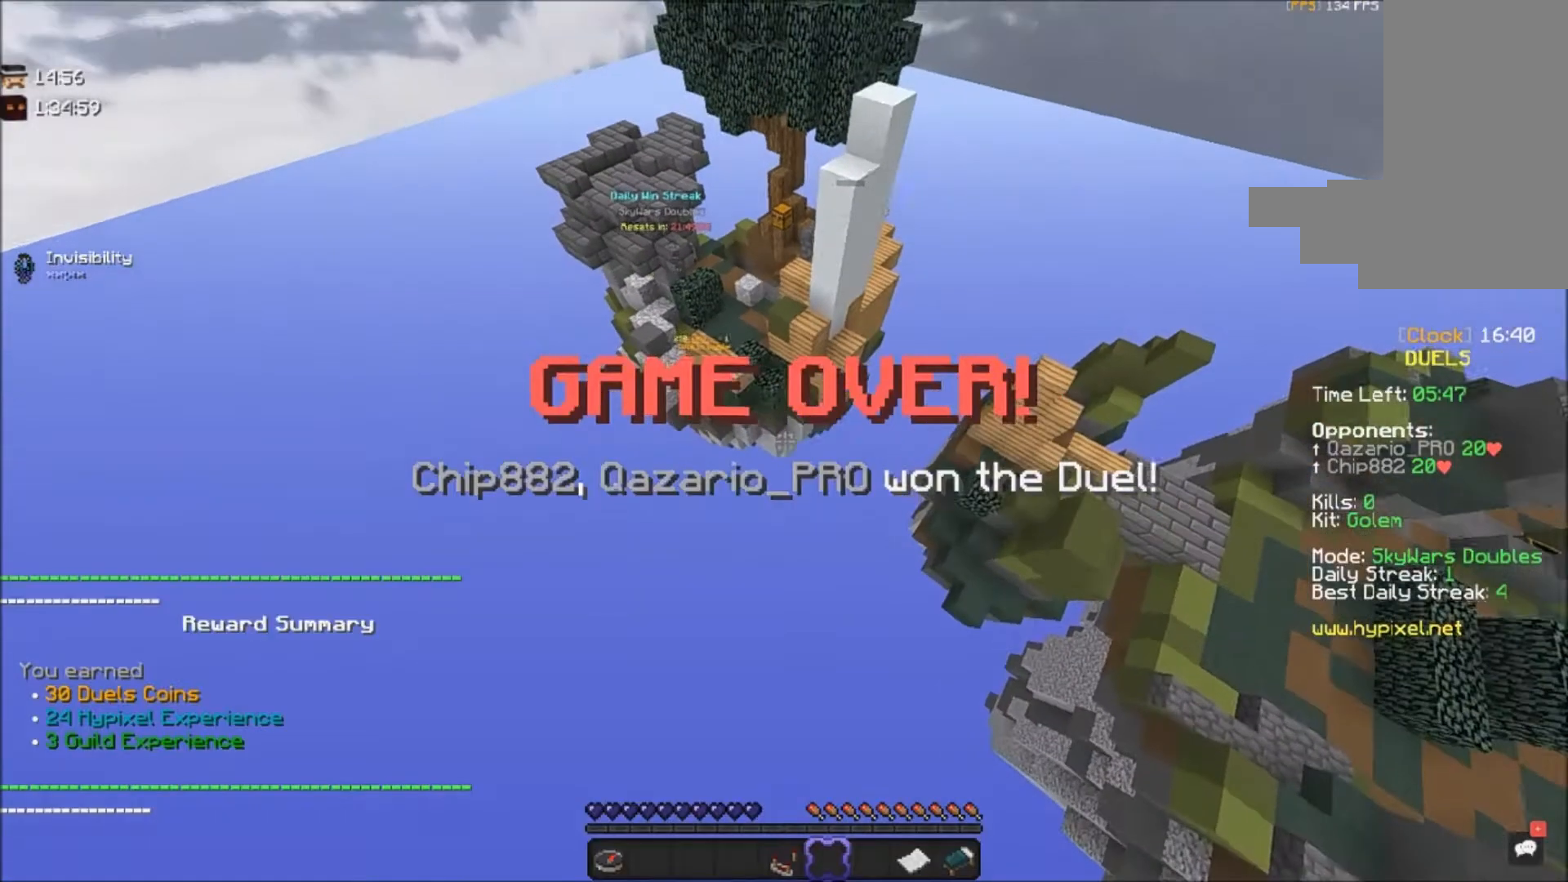
Gameplay with keyboard and mouse; each line is a JSON object with the keys and mouse buttons held at the frame after it. "events" lists presses ("down") and releases ("up") of "a", "d", "s", "space", "w", "mouse_left" and "mouse_right" between this image and that frame as [ms after this image, input, new state], when the widget could be followed in between. "mouse_left", "mouse_right" = the "left", "right" buttons of the "mouse" list. No other keys are recorded. Fast repeated clicks can show as one long hold. Mouse movement is not recorded.
{"keys": ["w"], "mouse": [], "events": [[234, "w", "down"]]}
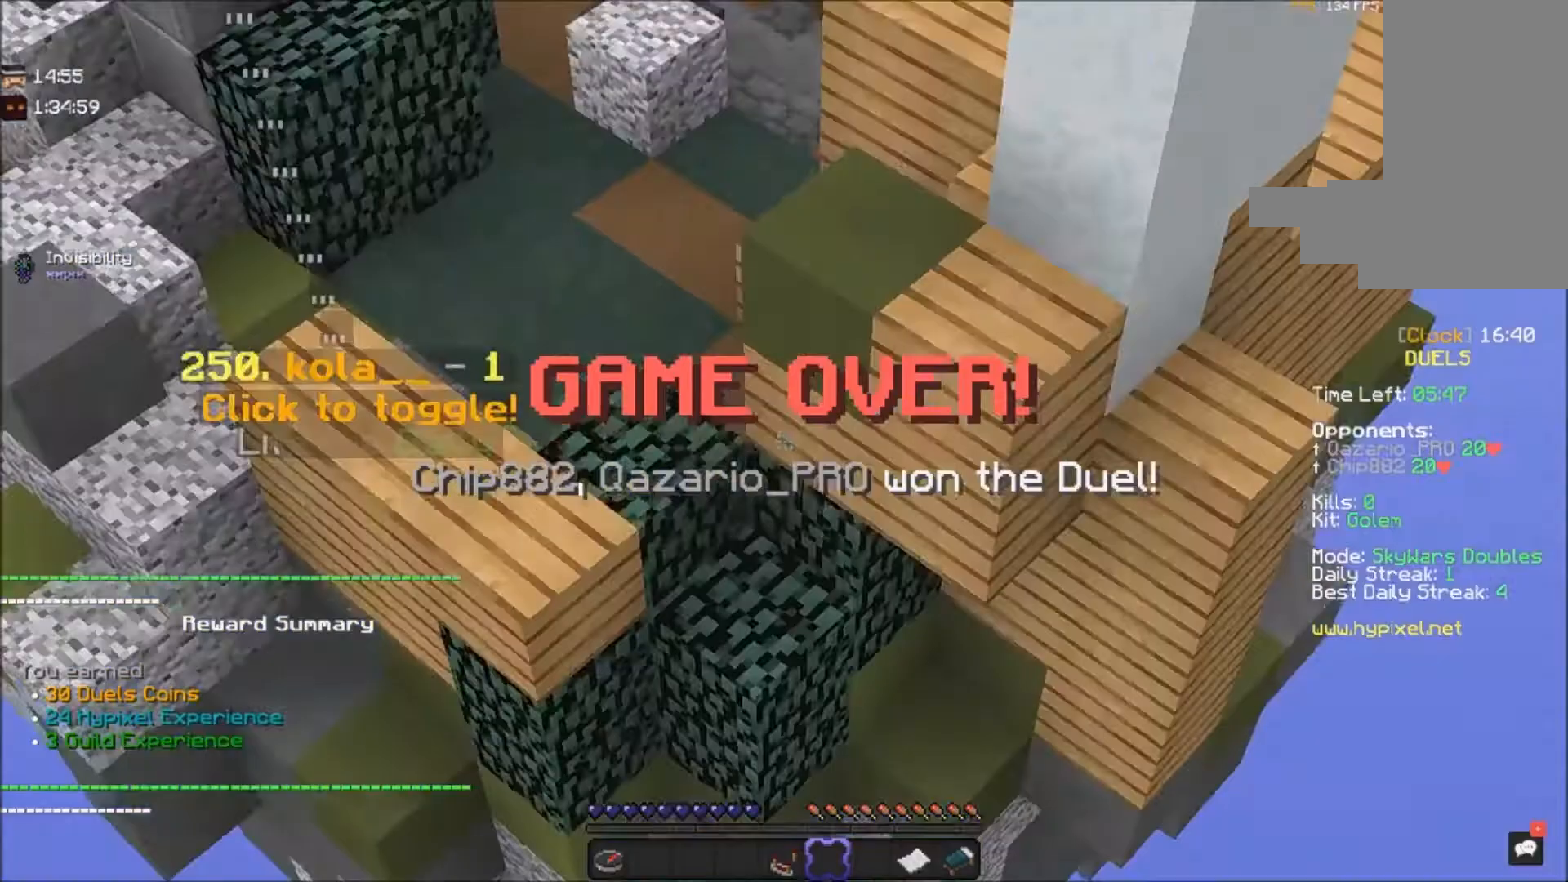
{"keys": ["space", "w"], "mouse": [], "events": [[267, "space", "down"]]}
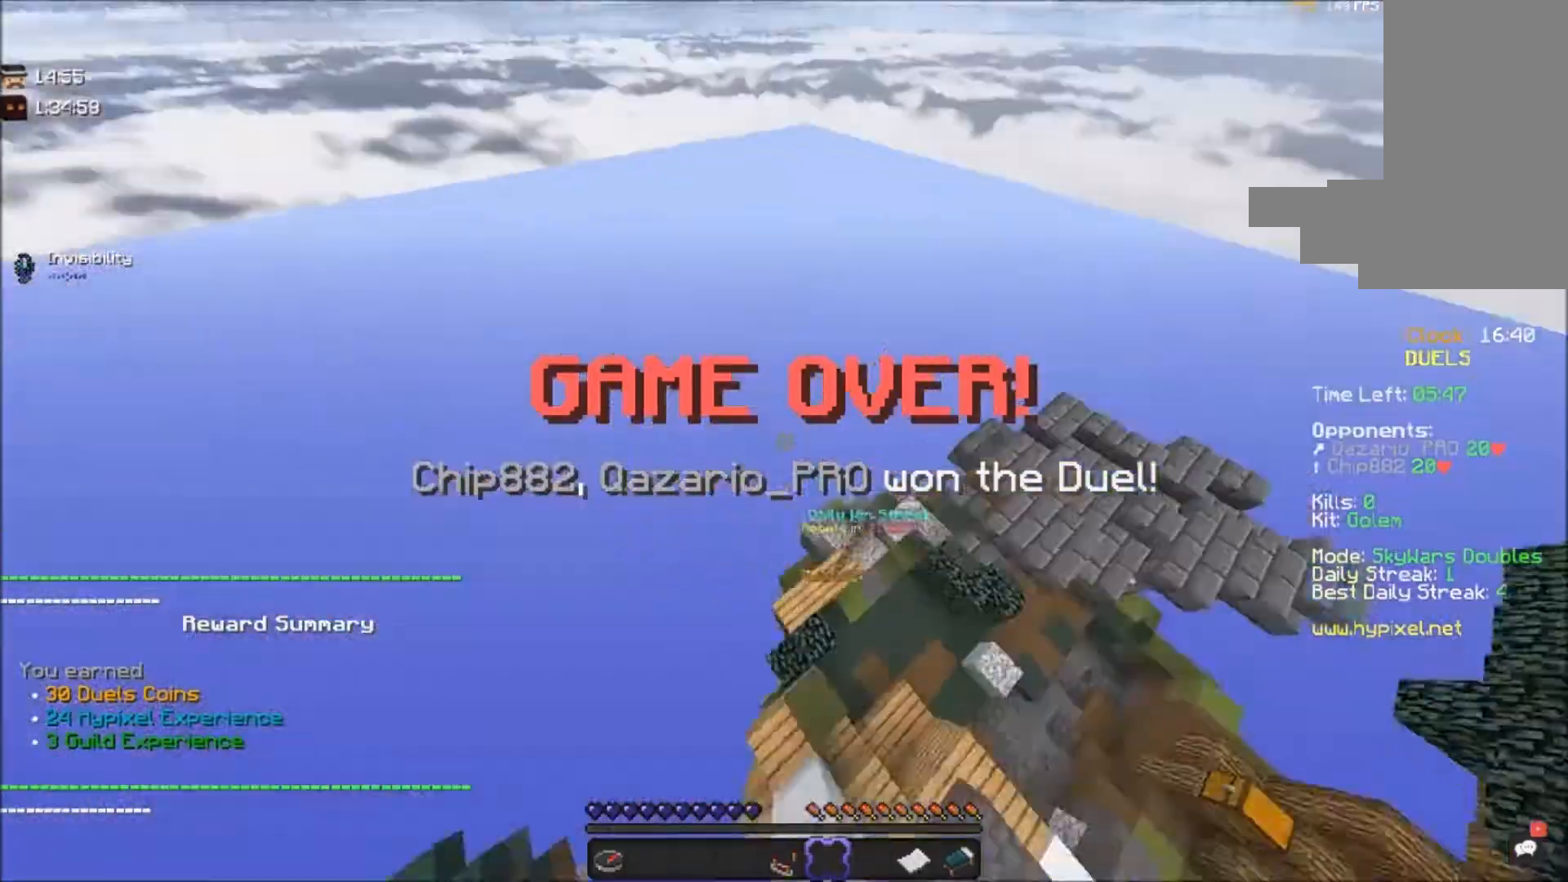
{"keys": [], "mouse": [], "events": [[34, "a", "down"], [67, "space", "up"], [167, "a", "up"], [267, "w", "up"], [367, "a", "down"], [434, "w", "down"], [467, "a", "up"], [467, "w", "up"]]}
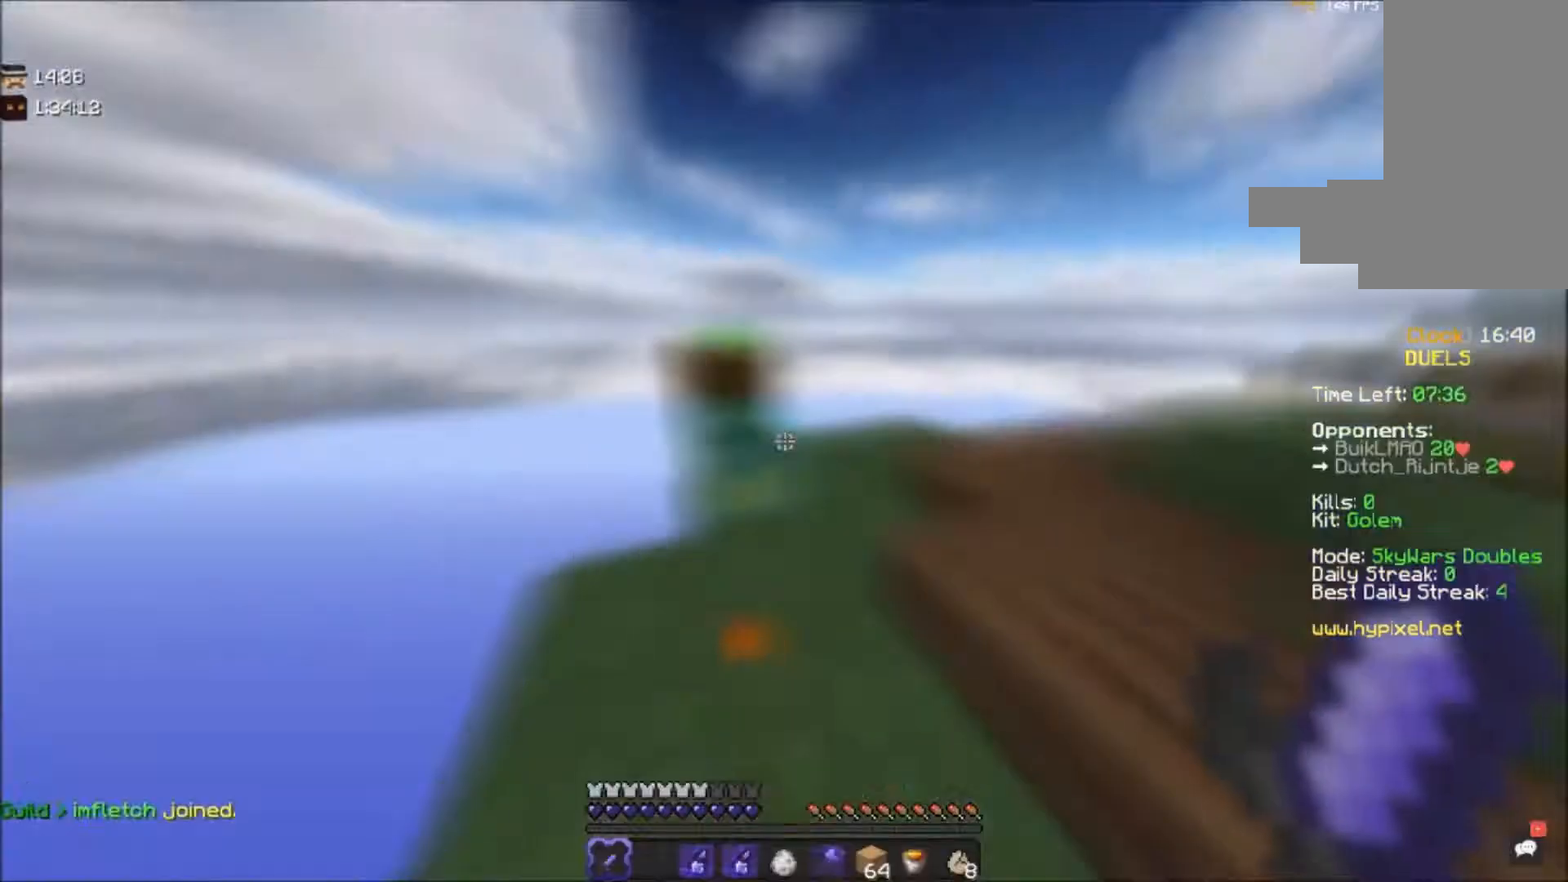
{"keys": ["a"], "mouse": [], "events": [[100, "w", "down"], [433, "a", "down"], [433, "w", "up"]]}
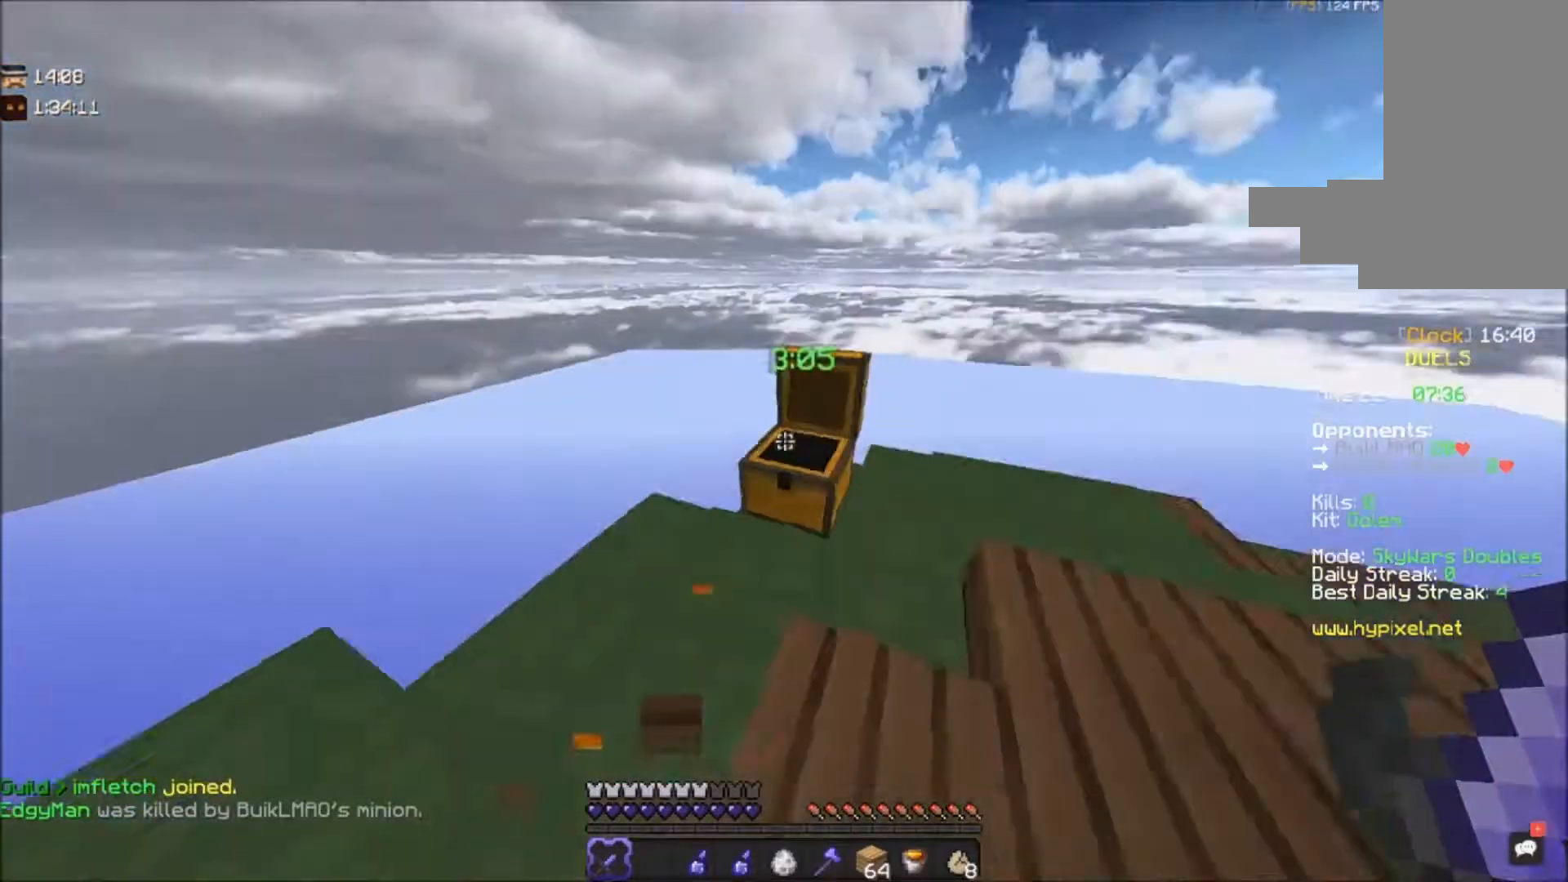
{"keys": [], "mouse": ["right"], "events": [[100, "w", "down"], [200, "a", "up"], [234, "w", "up"], [401, "mouse_right", "down"]]}
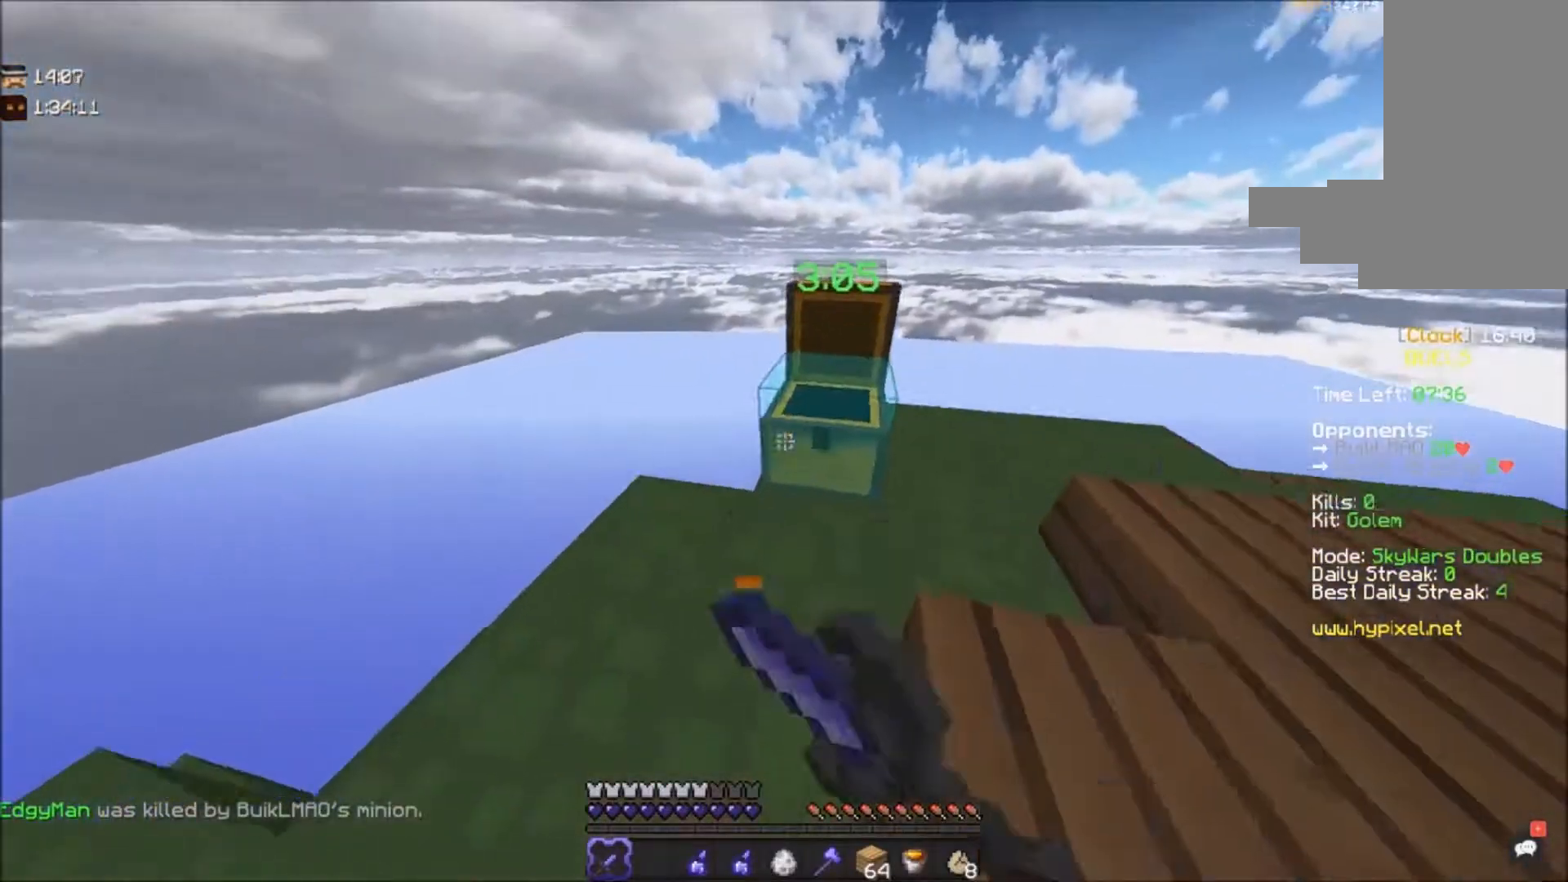
{"keys": [], "mouse": [], "events": [[66, "mouse_right", "up"]]}
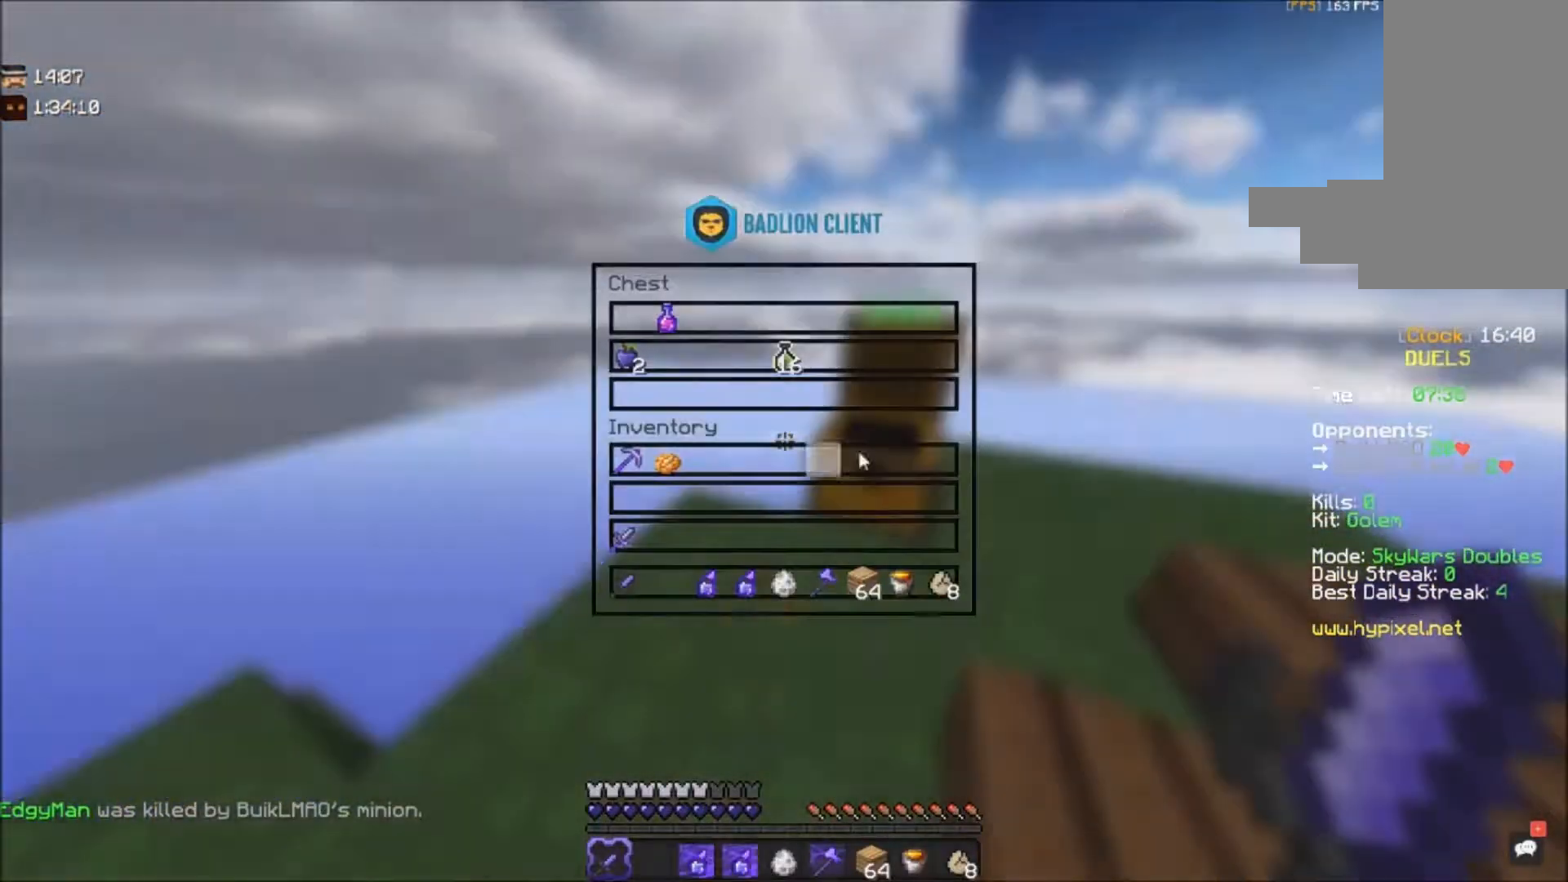
{"keys": [], "mouse": [], "events": []}
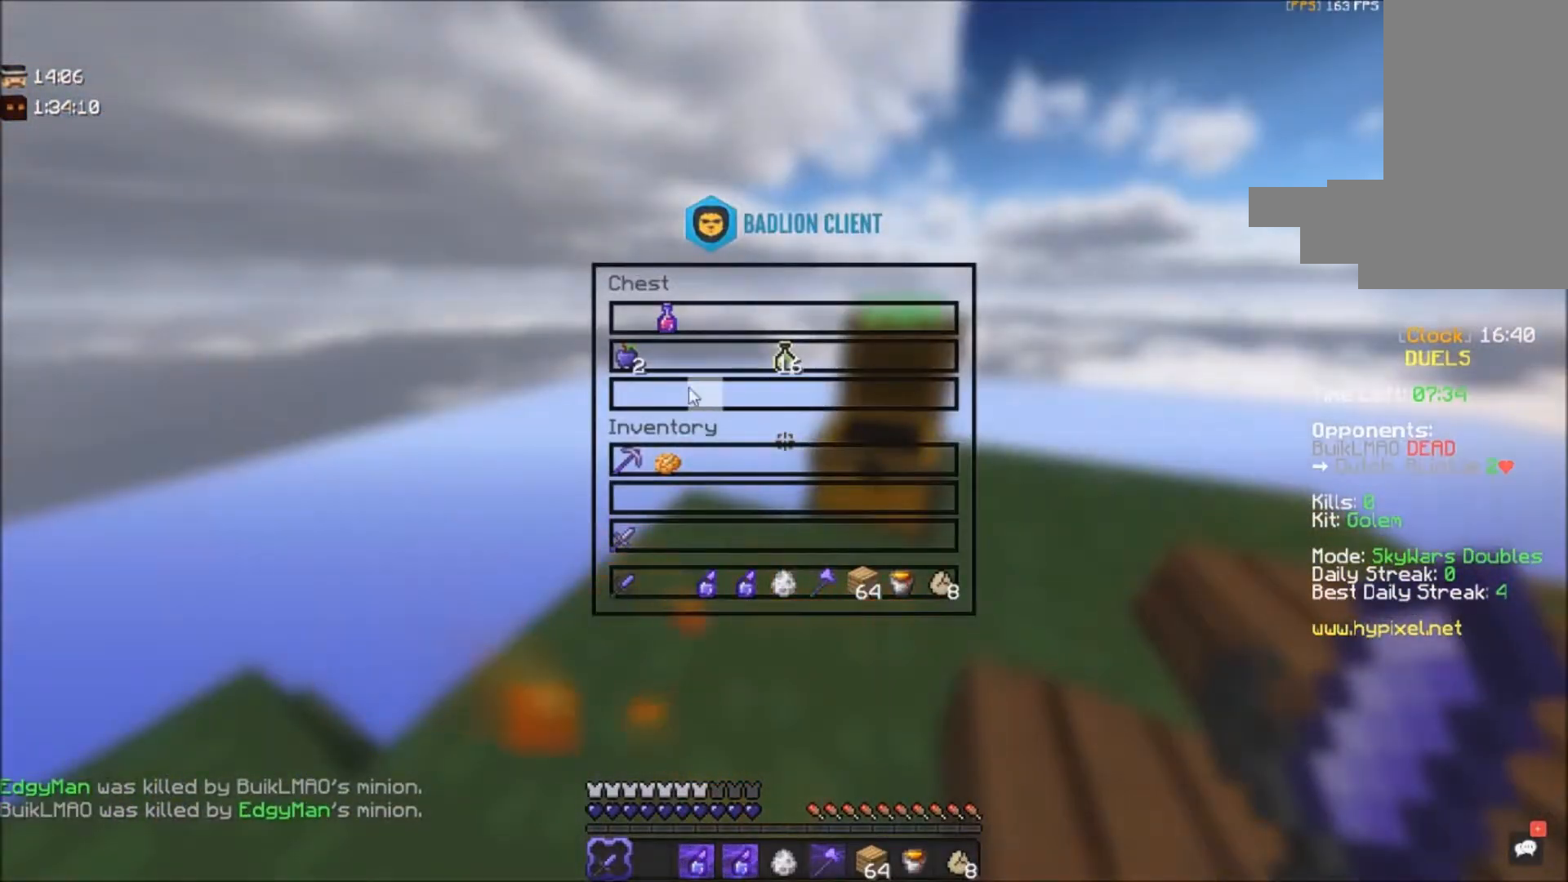
{"keys": [], "mouse": [], "events": []}
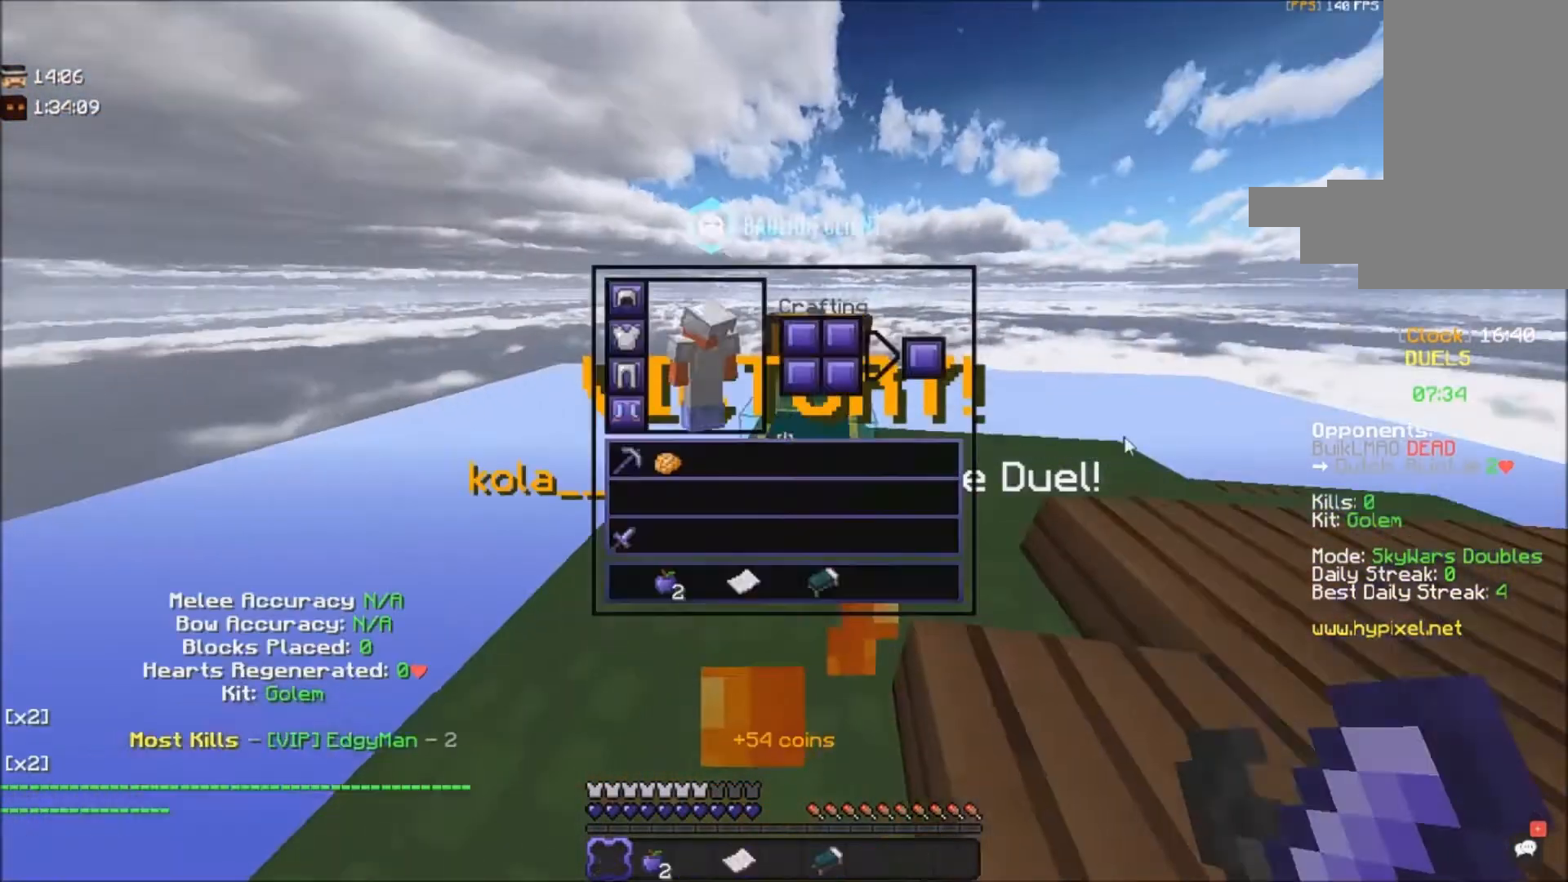
{"keys": [], "mouse": [], "events": []}
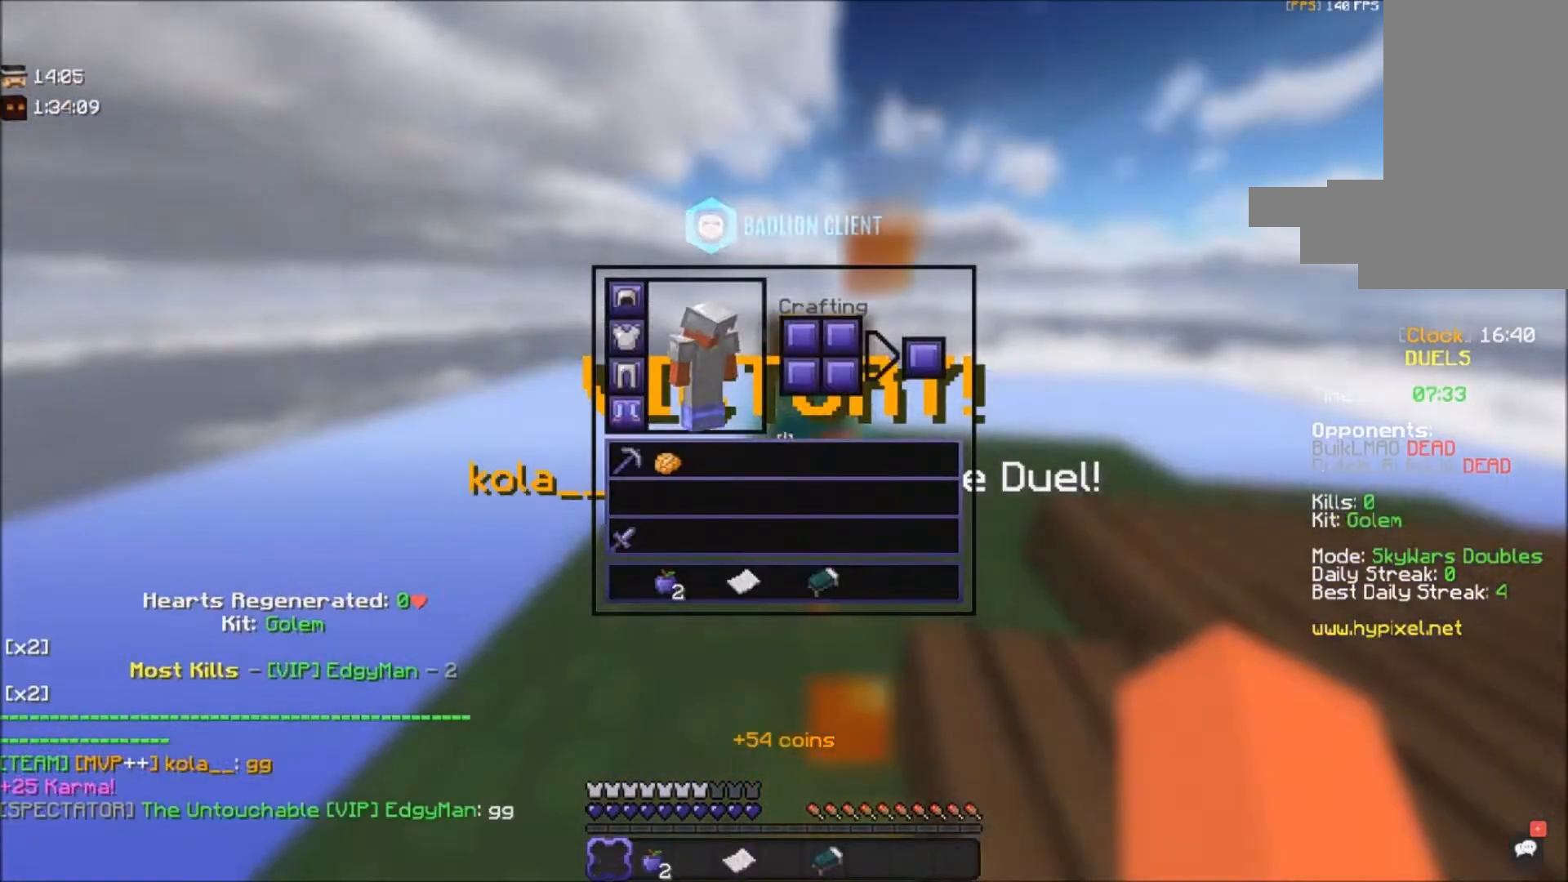
{"keys": [], "mouse": [], "events": []}
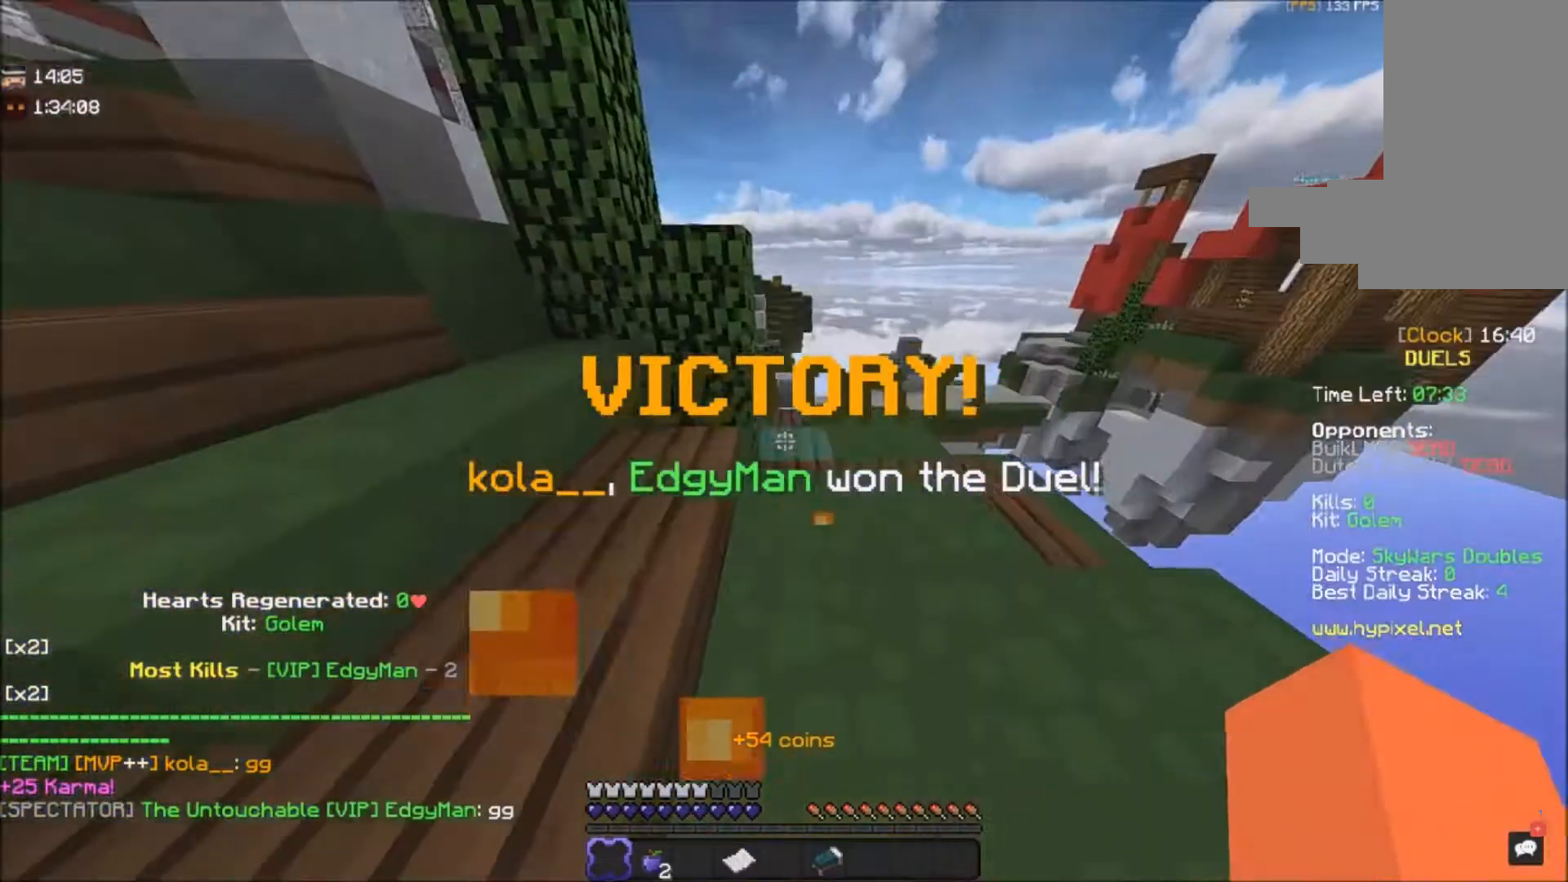
{"keys": ["w"], "mouse": [], "events": [[267, "w", "down"]]}
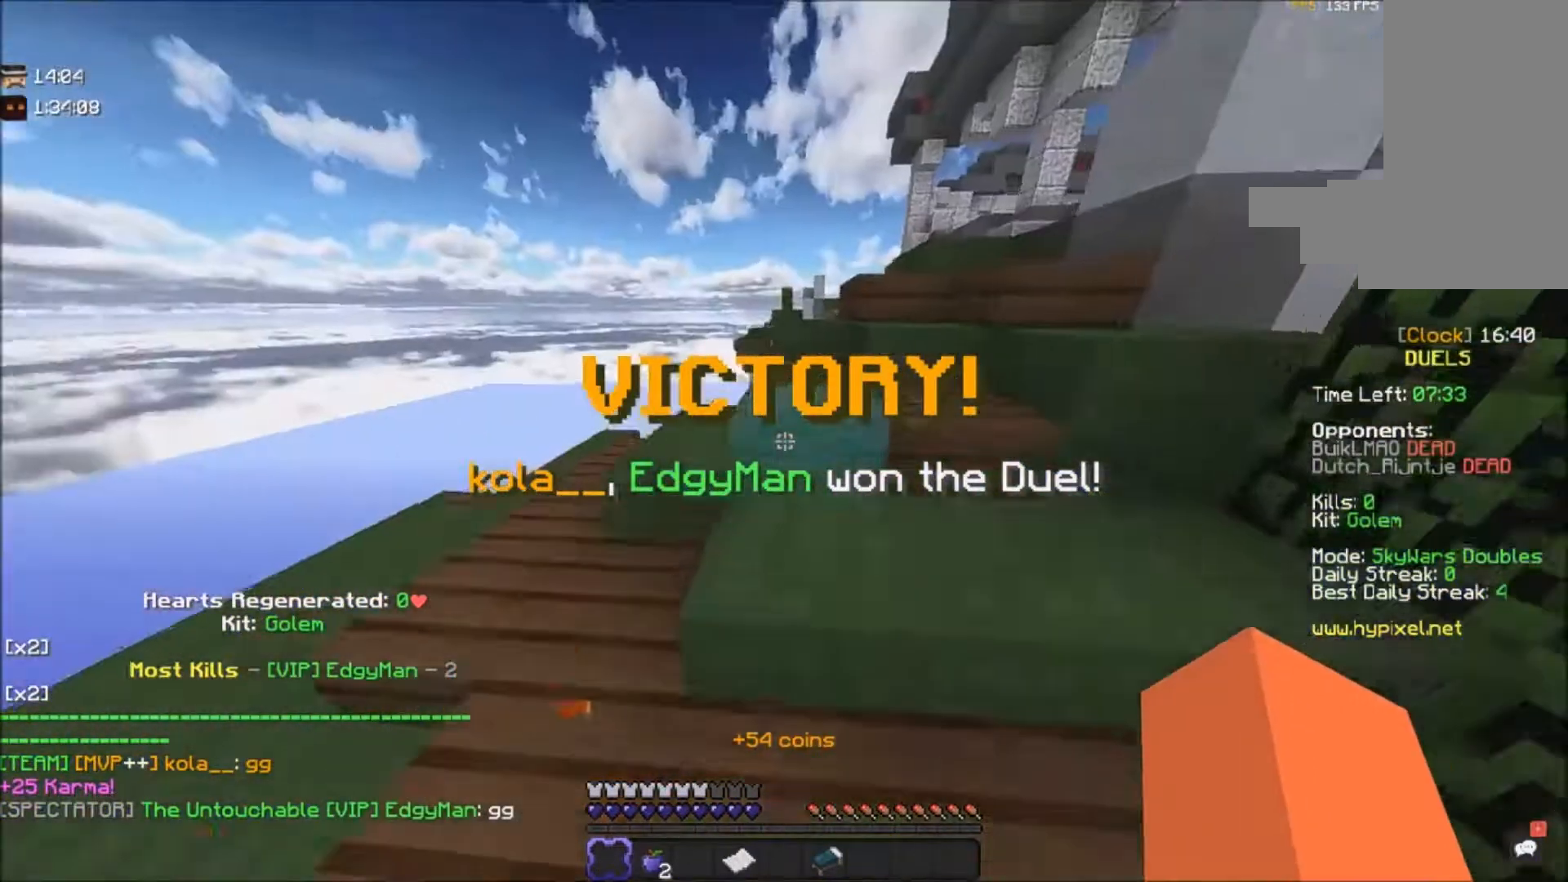
{"keys": ["w"], "mouse": [], "events": []}
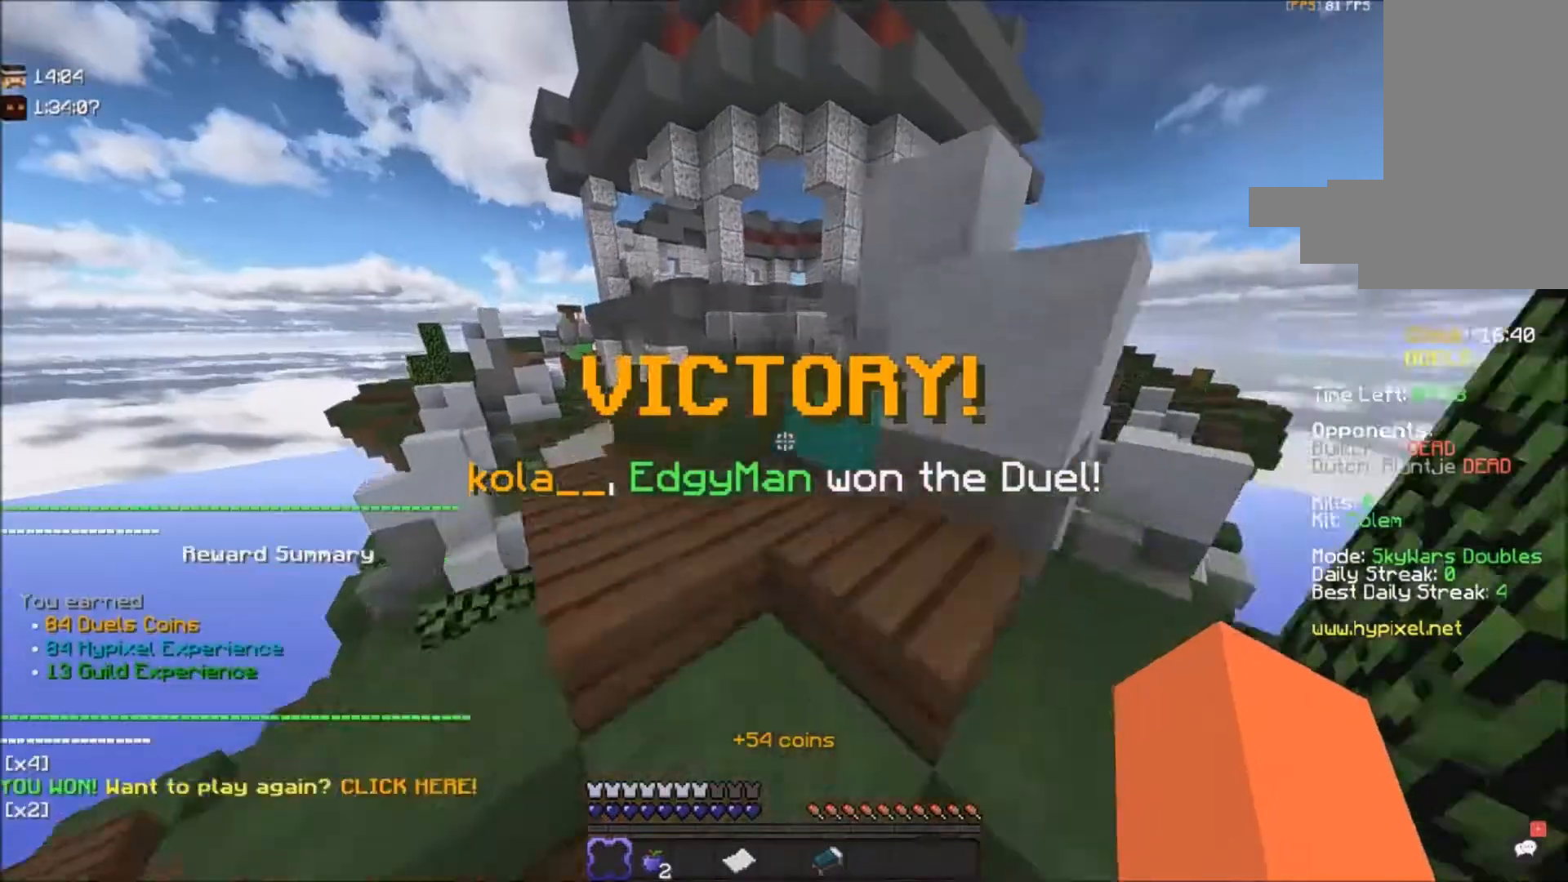
{"keys": ["space", "w"], "mouse": [], "events": [[434, "space", "down"]]}
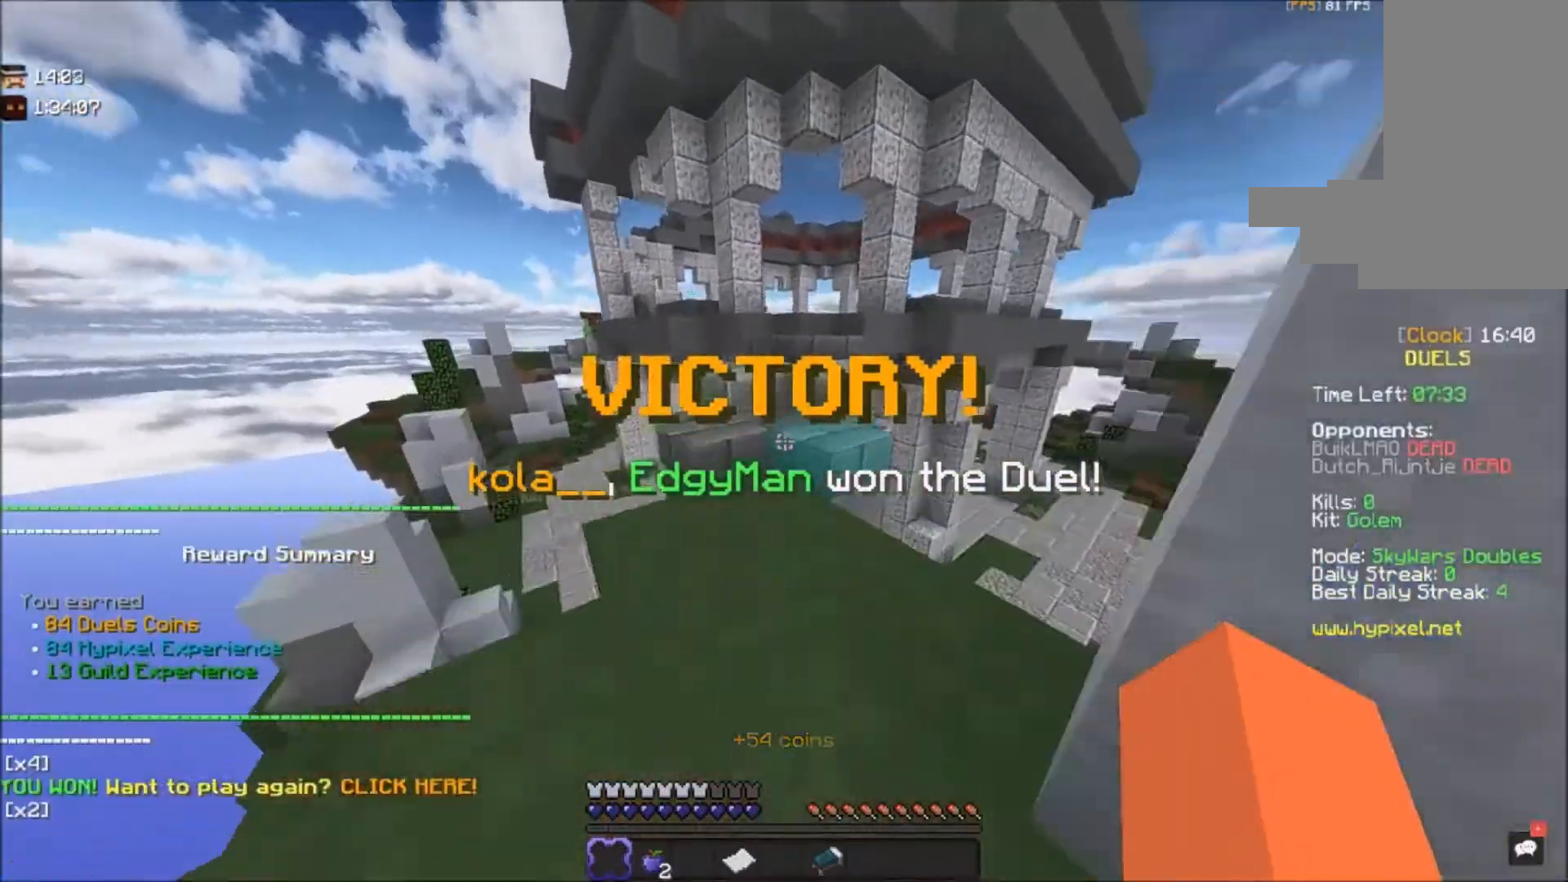
{"keys": ["space", "w"], "mouse": []}
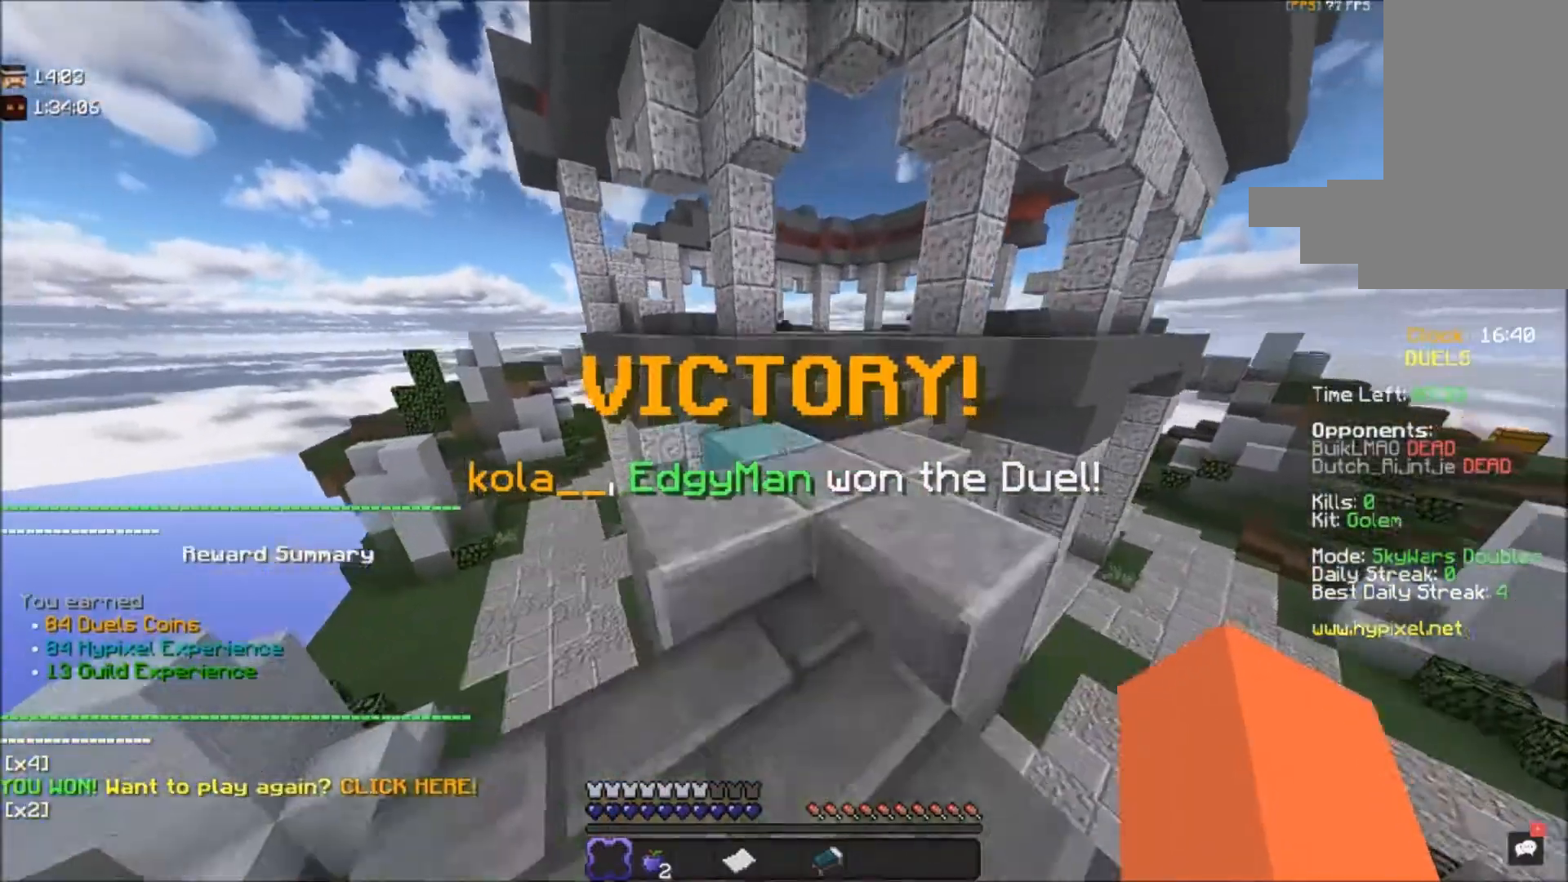
{"keys": ["space", "w"], "mouse": [], "events": [[167, "space", "up"], [367, "space", "down"]]}
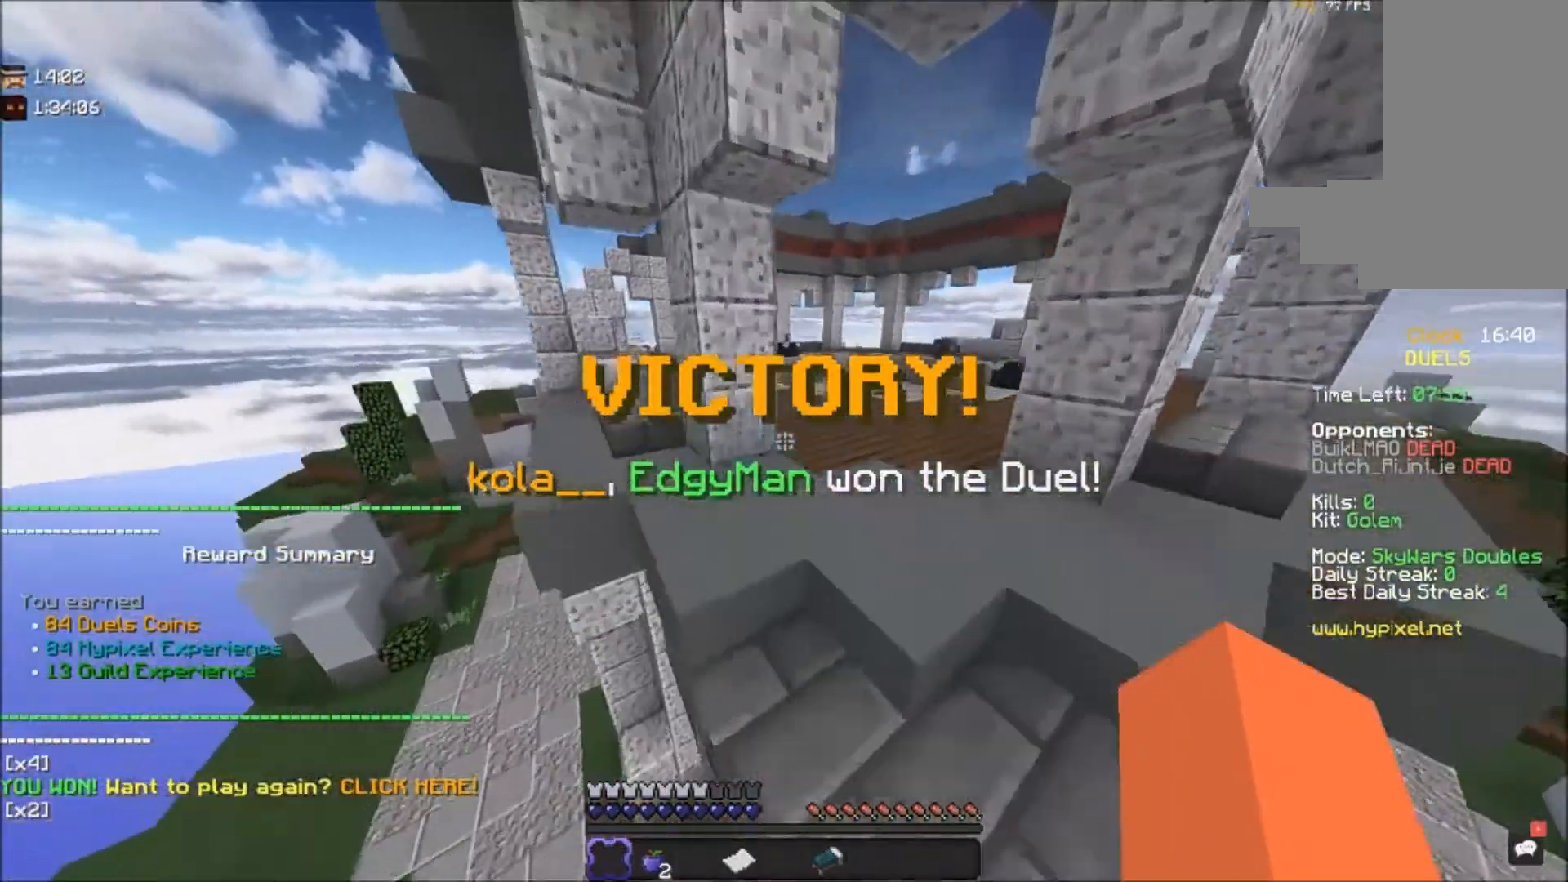
{"keys": ["space", "w"], "mouse": [], "events": [[166, "space", "up"], [367, "space", "down"]]}
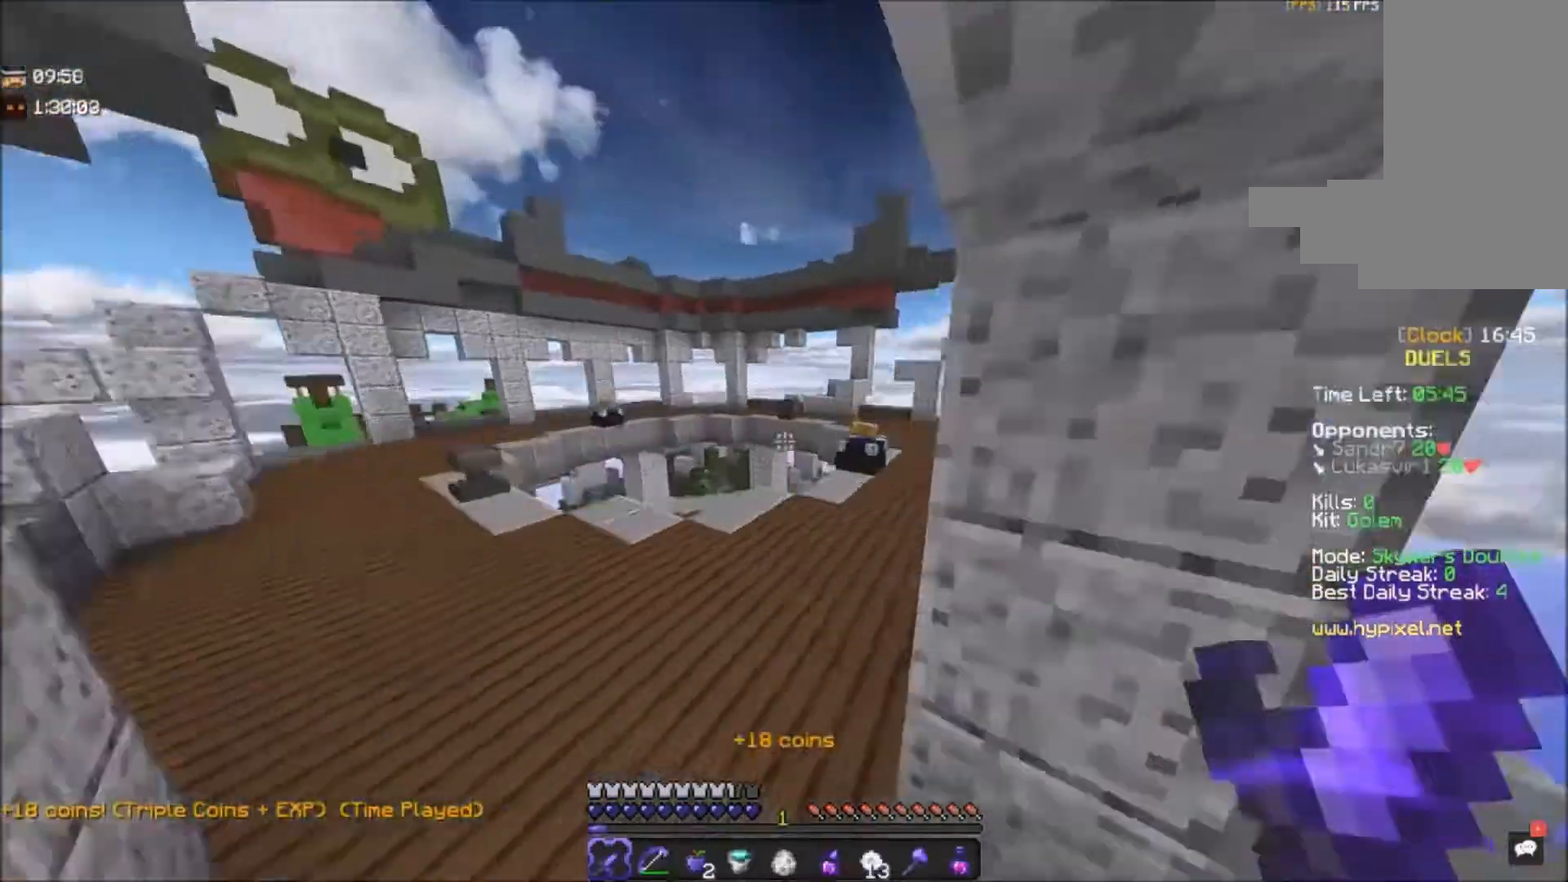
{"keys": ["space", "w"], "mouse": [], "events": [[167, "space", "up"], [334, "space", "down"]]}
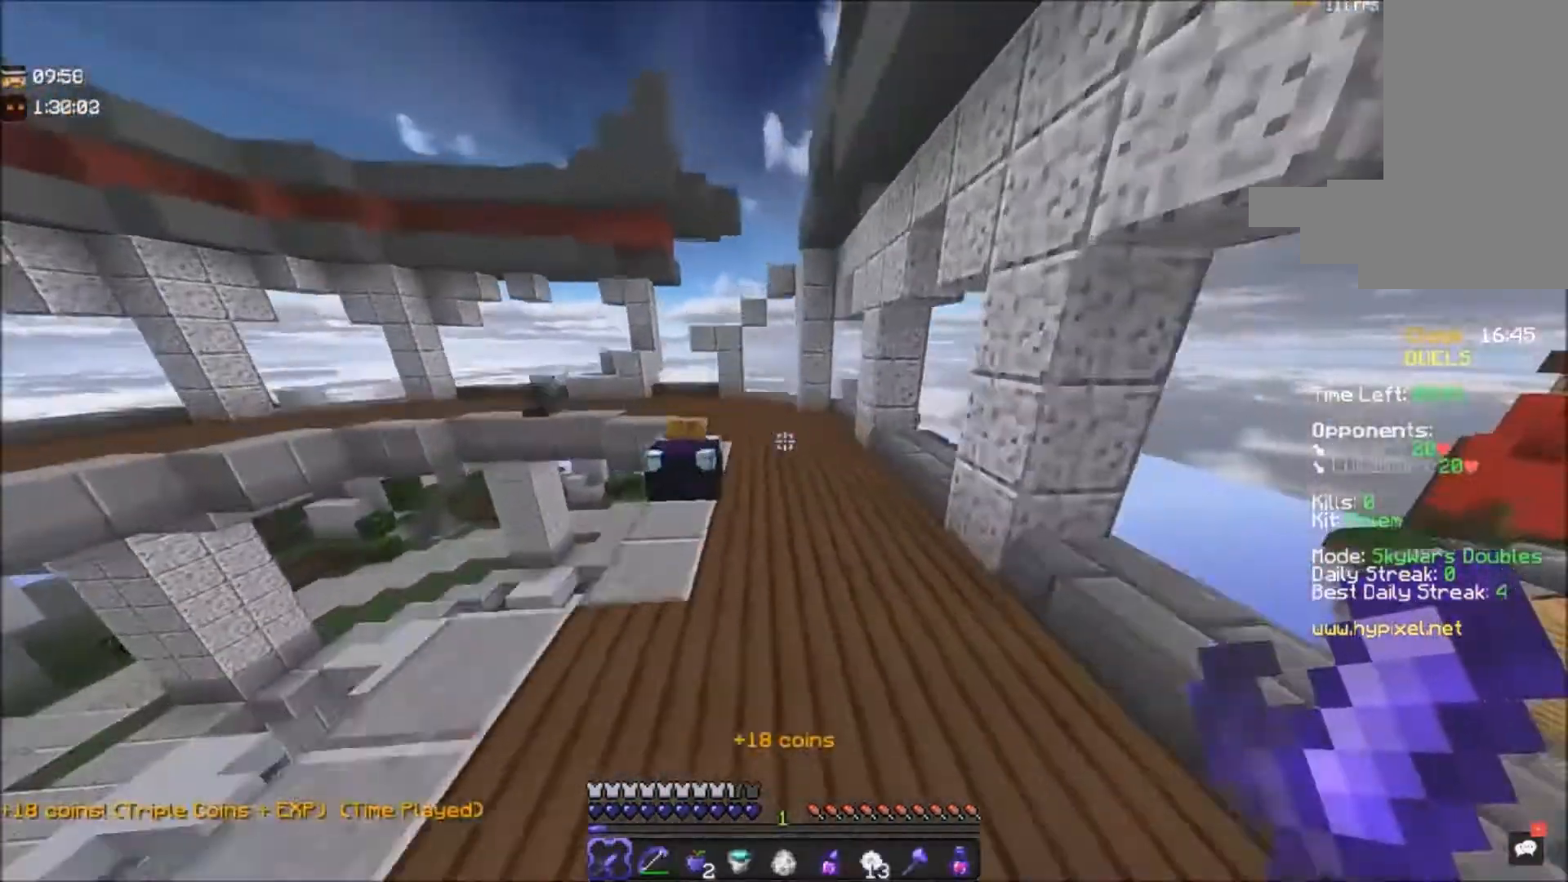
{"keys": ["space", "w"], "mouse": [], "events": [[100, "space", "up"], [367, "space", "down"]]}
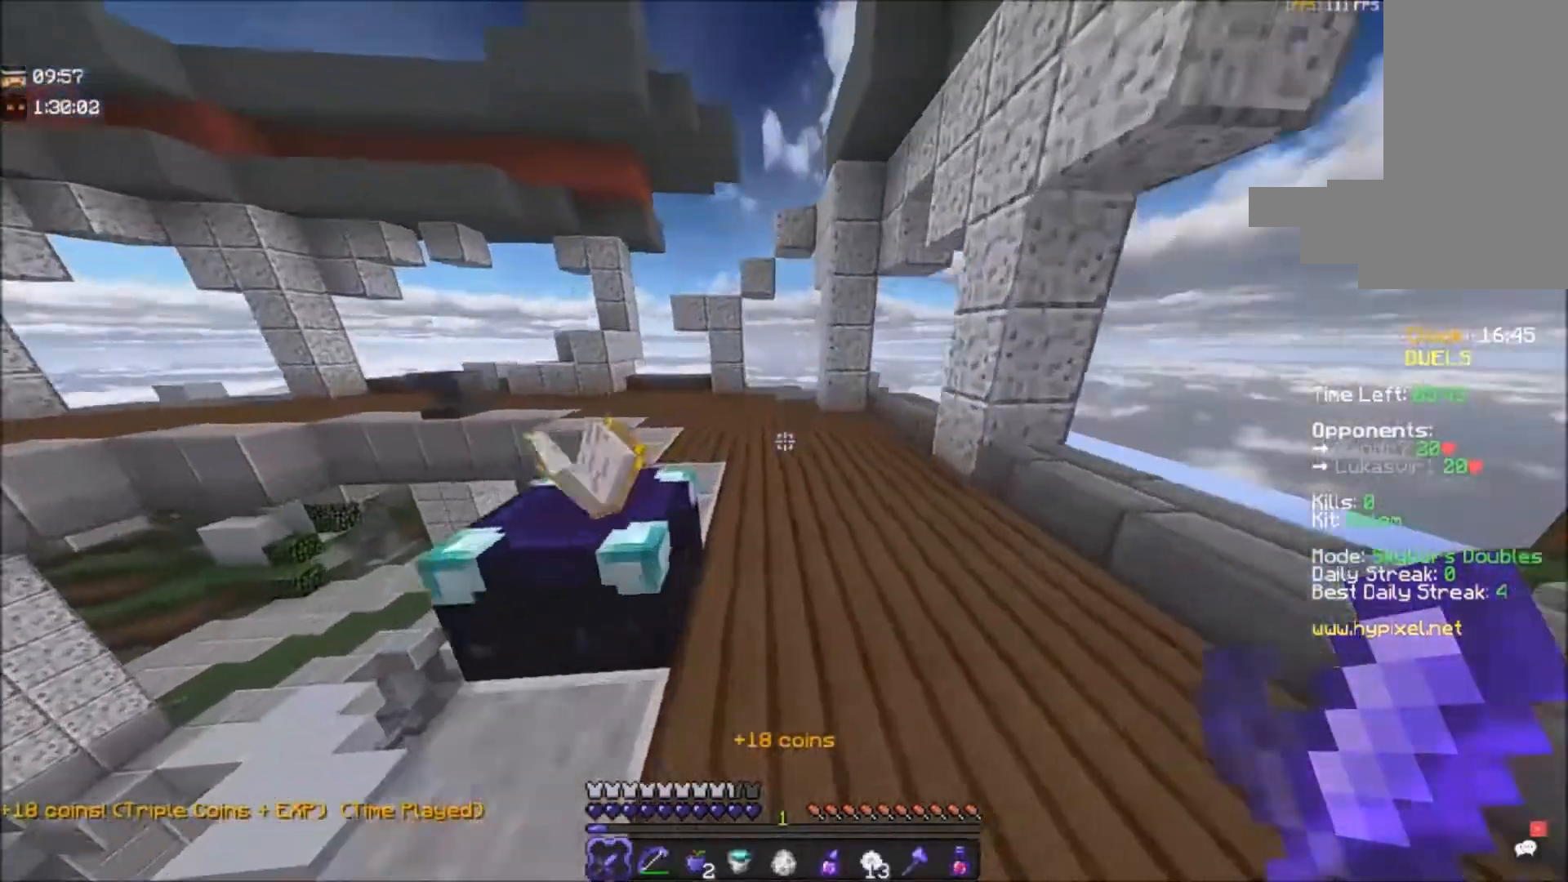
{"keys": ["space", "w"], "mouse": [], "events": [[134, "a", "down"], [167, "space", "up"], [434, "a", "up"], [467, "space", "down"]]}
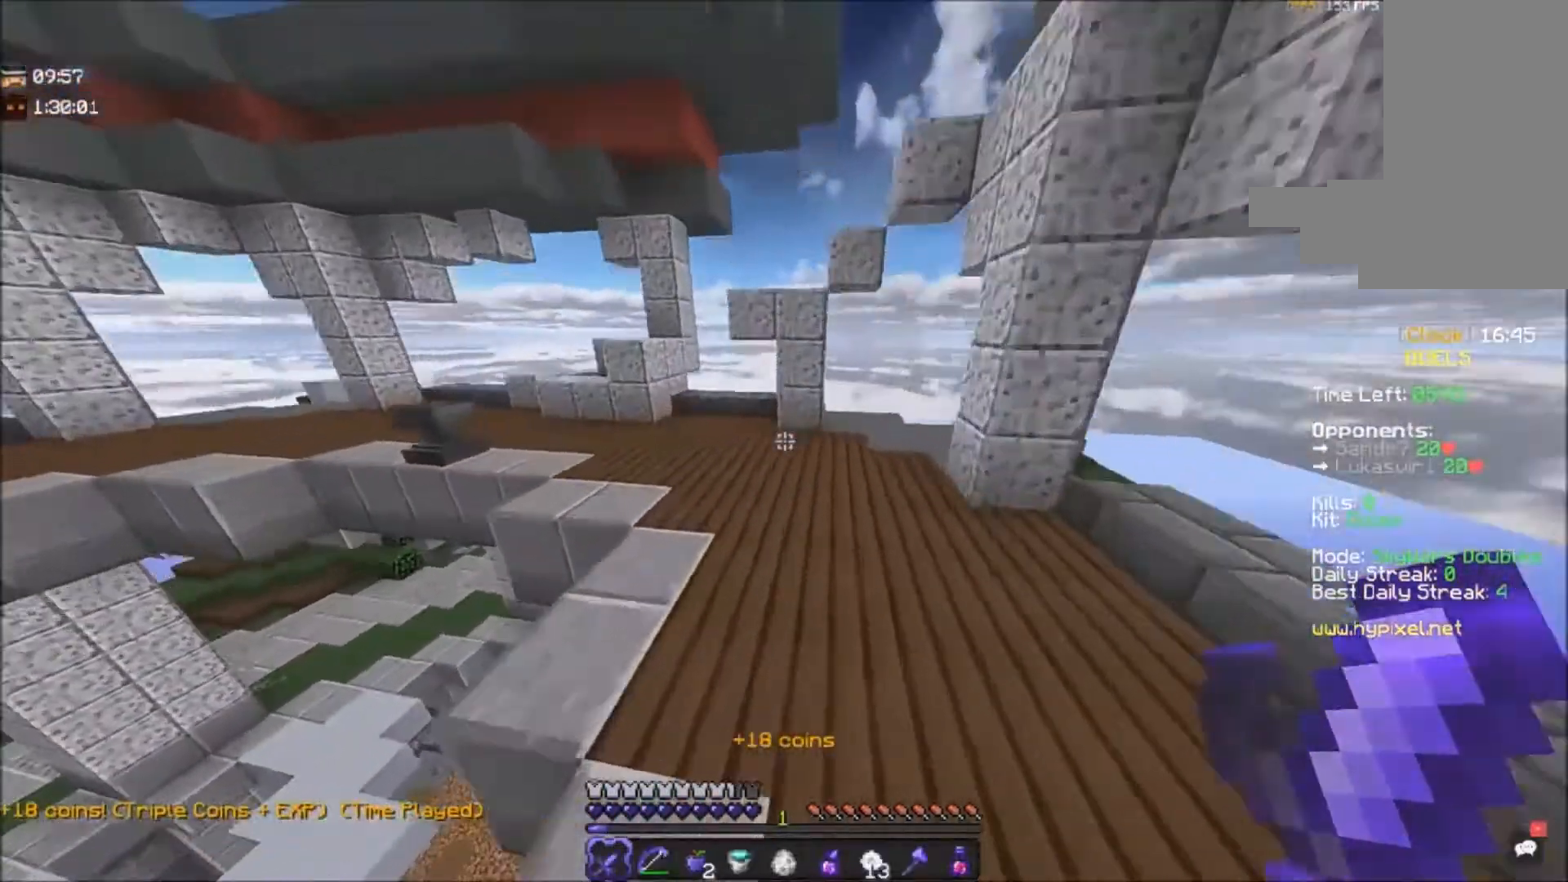
{"keys": [], "mouse": [], "events": [[267, "space", "up"], [400, "w", "up"]]}
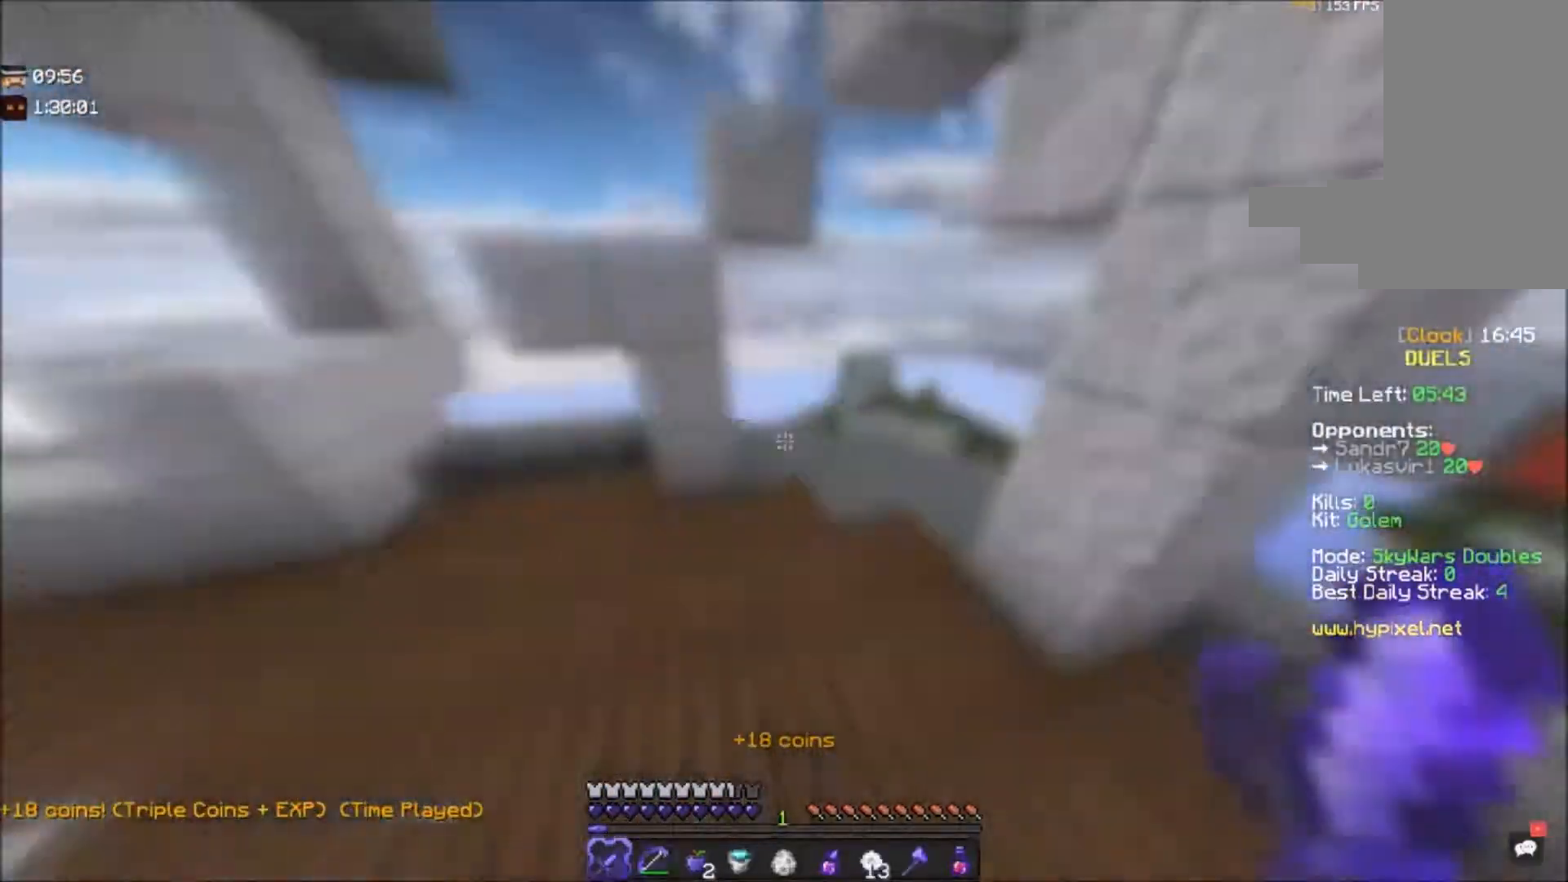
{"keys": ["w"], "mouse": [], "events": [[67, "w", "down"]]}
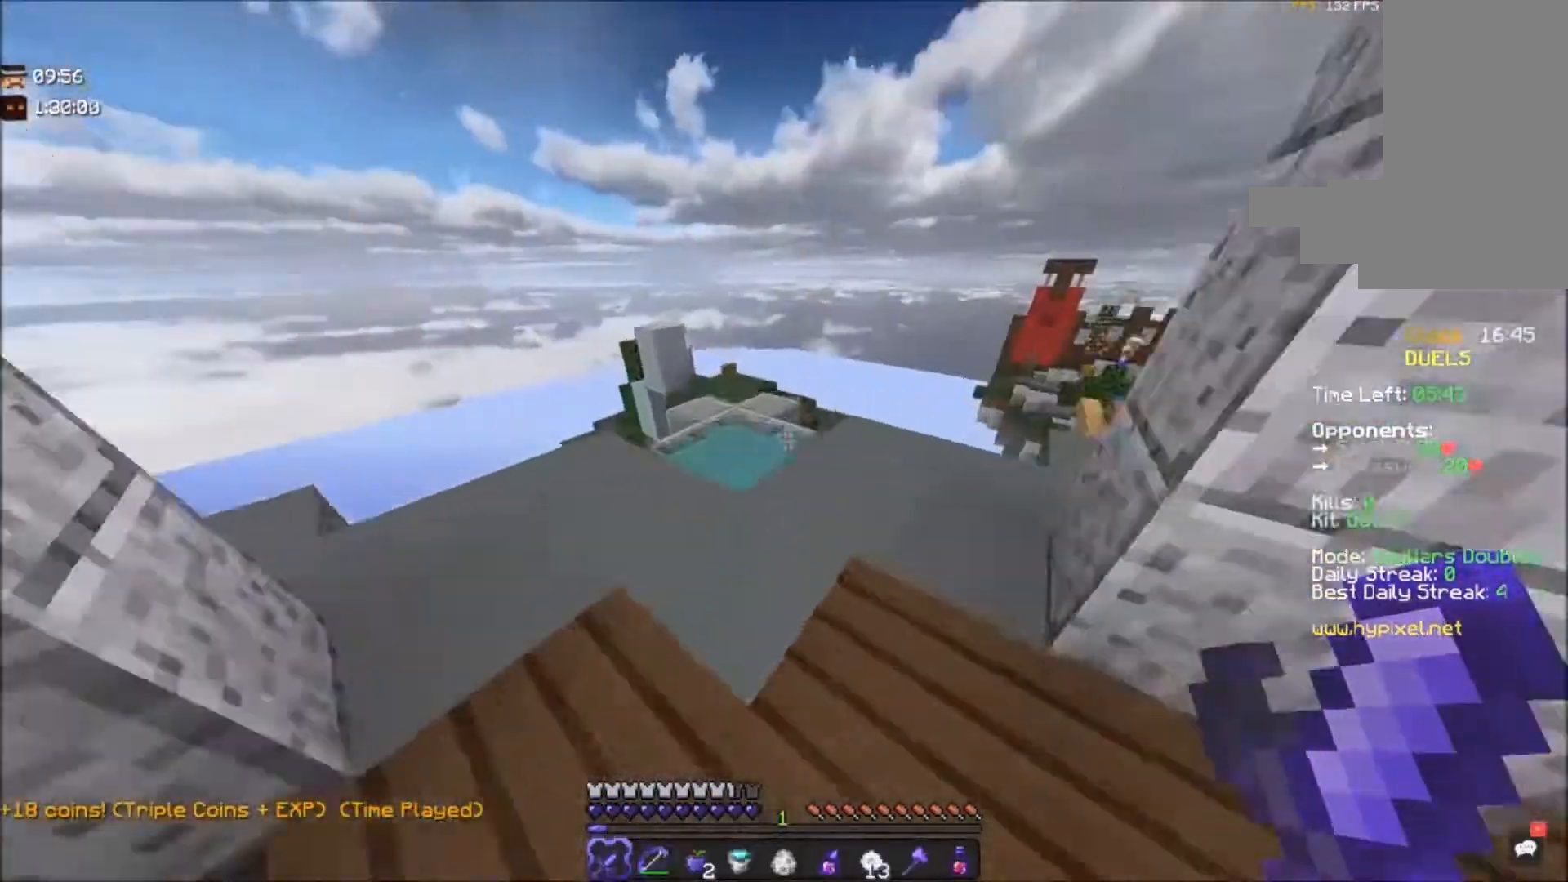
{"keys": ["a", "w"], "mouse": [], "events": [[133, "space", "down"], [167, "a", "down"], [400, "space", "up"]]}
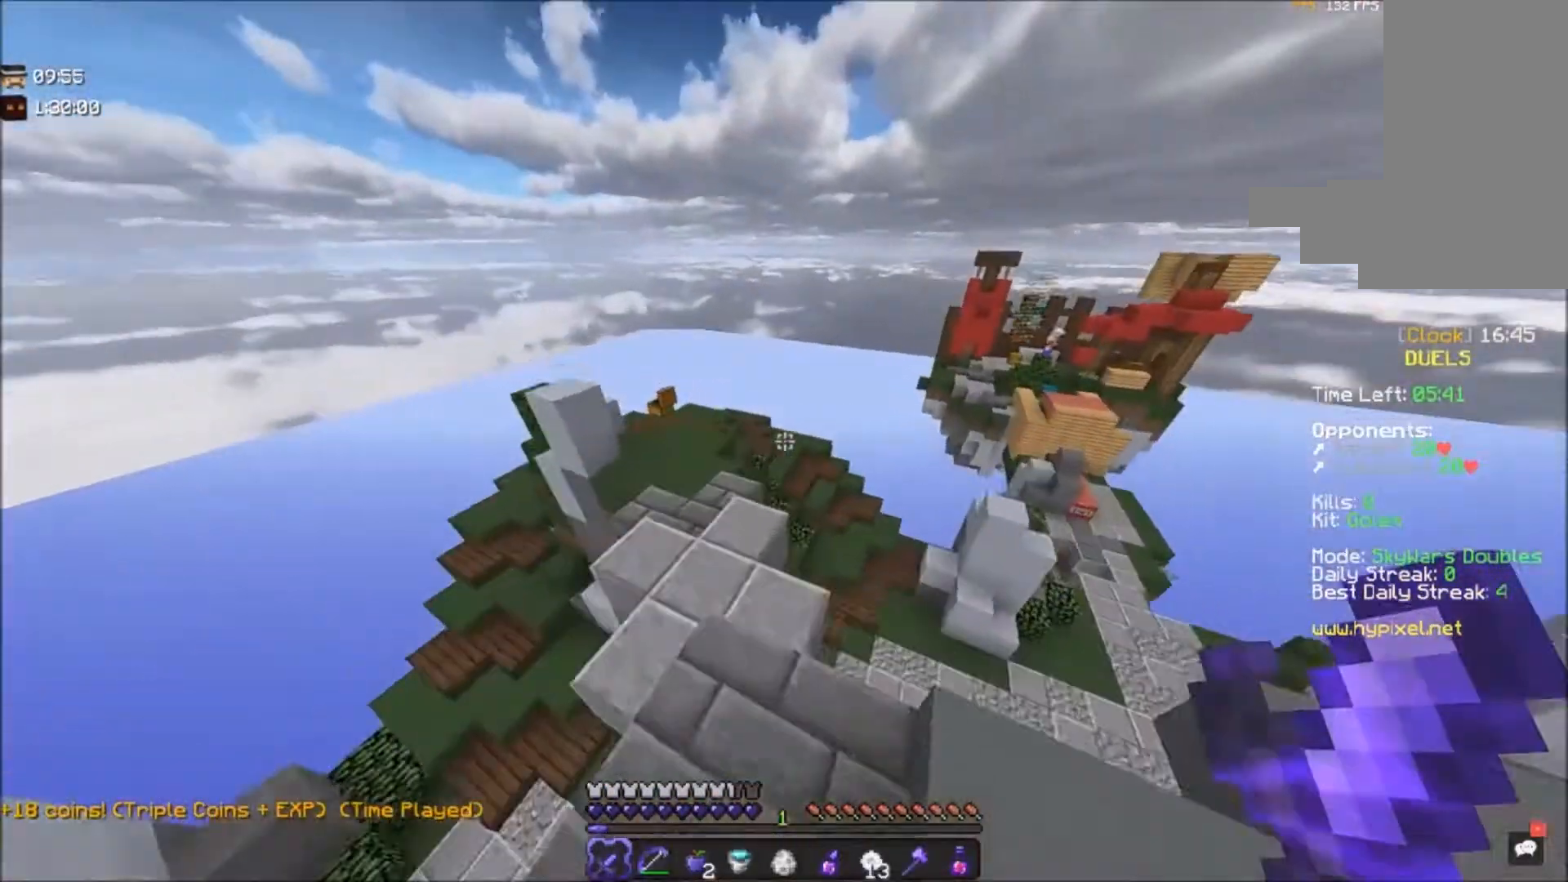
{"keys": ["a", "w"], "mouse": [], "events": [[167, "space", "down"], [467, "space", "up"]]}
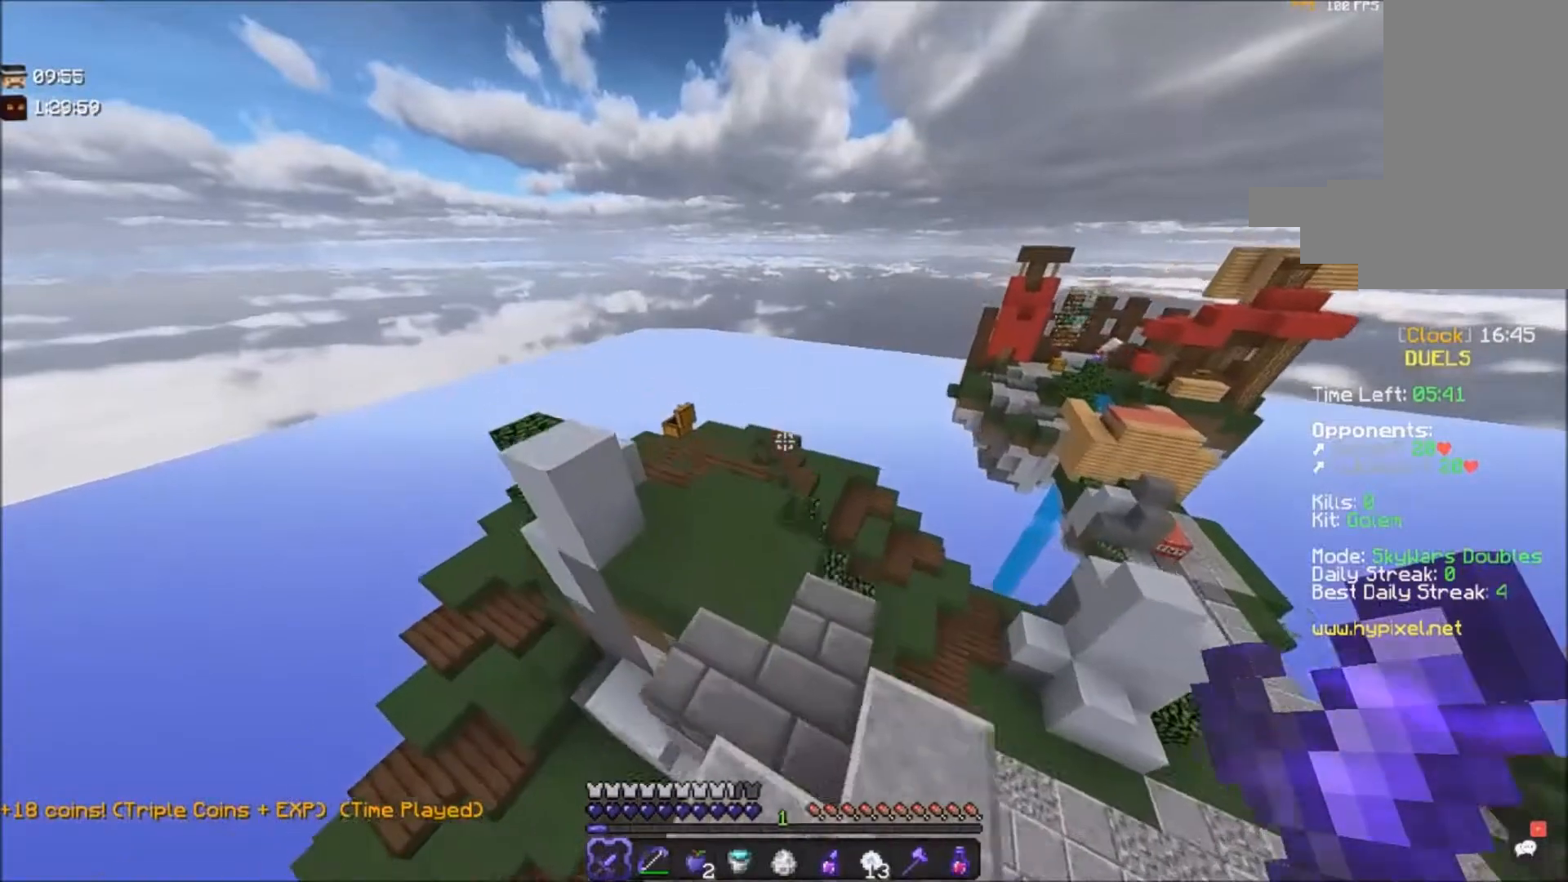
{"keys": ["space", "w"], "mouse": [], "events": [[33, "a", "up"], [333, "space", "down"]]}
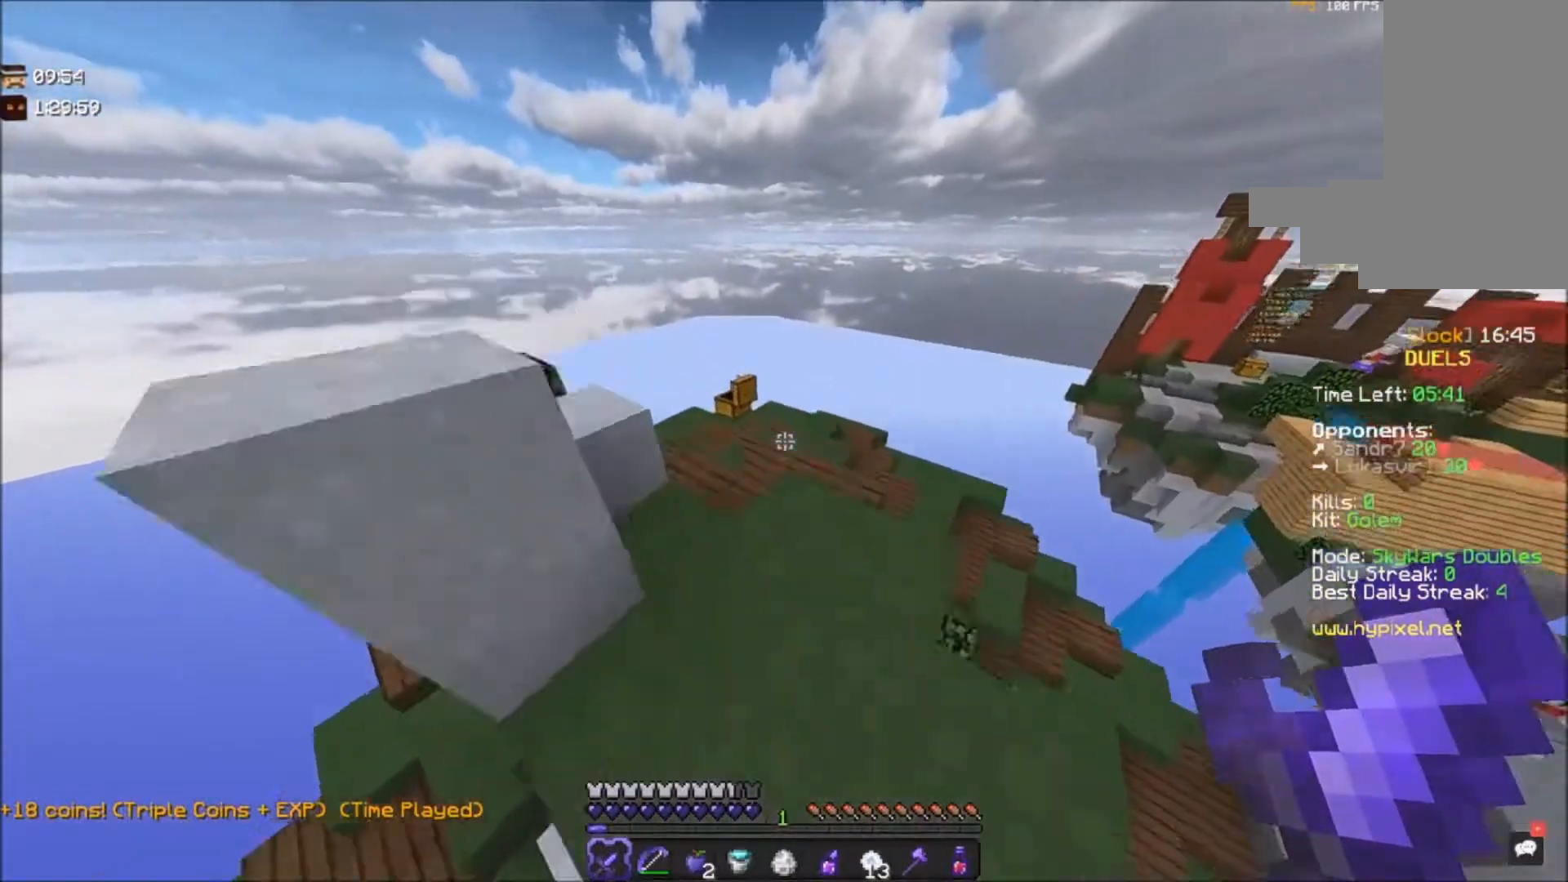
{"keys": ["a", "s"], "mouse": [], "events": [[134, "a", "down"], [167, "space", "up"], [401, "s", "down"], [401, "w", "up"]]}
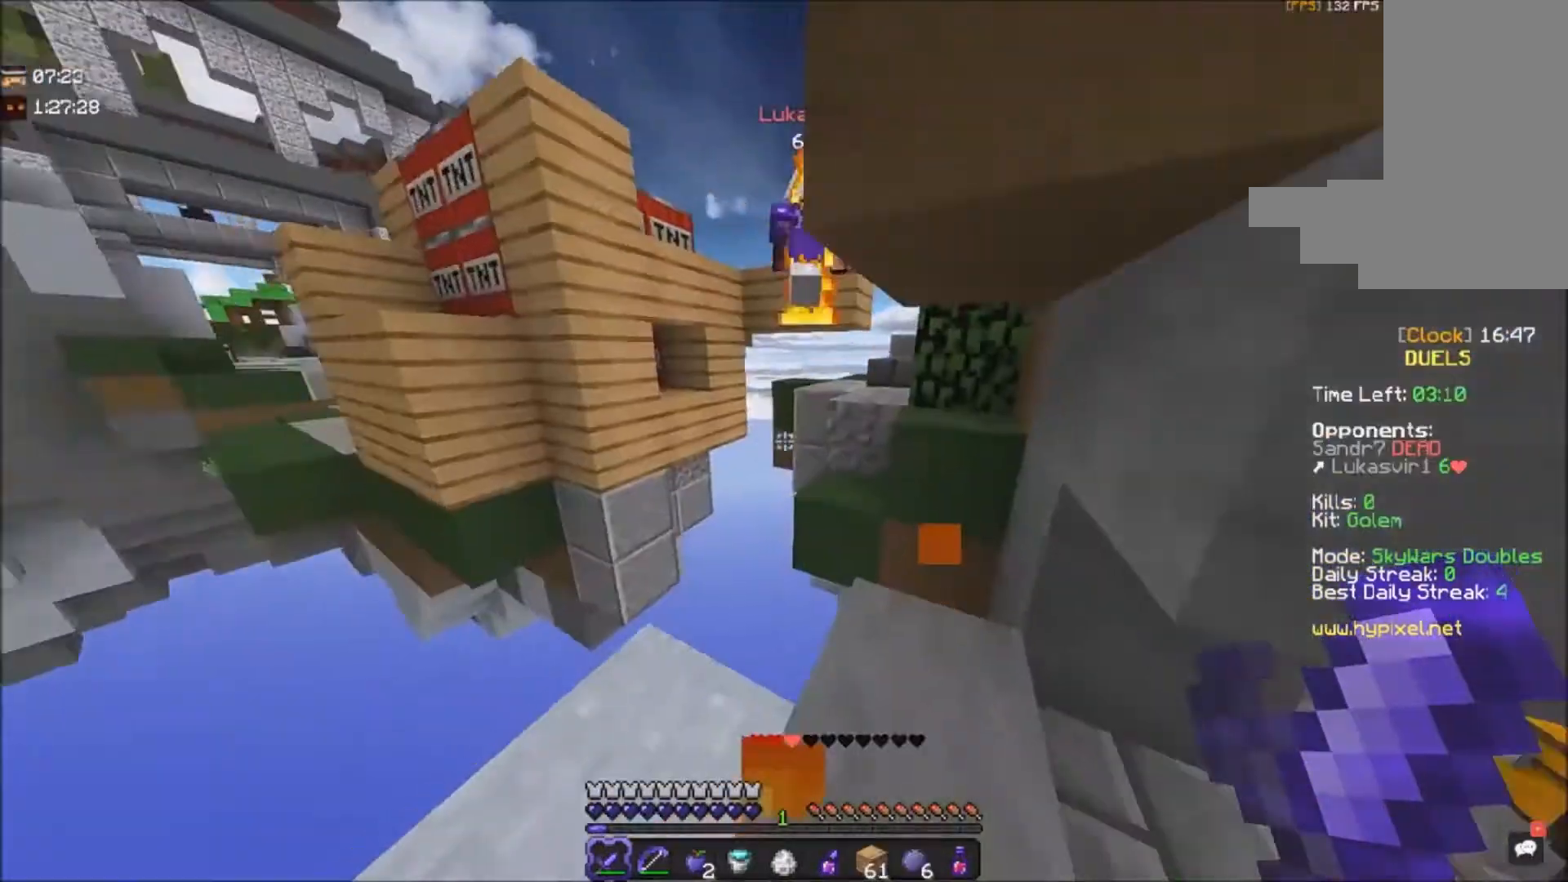
{"keys": [], "mouse": [], "events": [[100, "s", "up"], [233, "a", "up"]]}
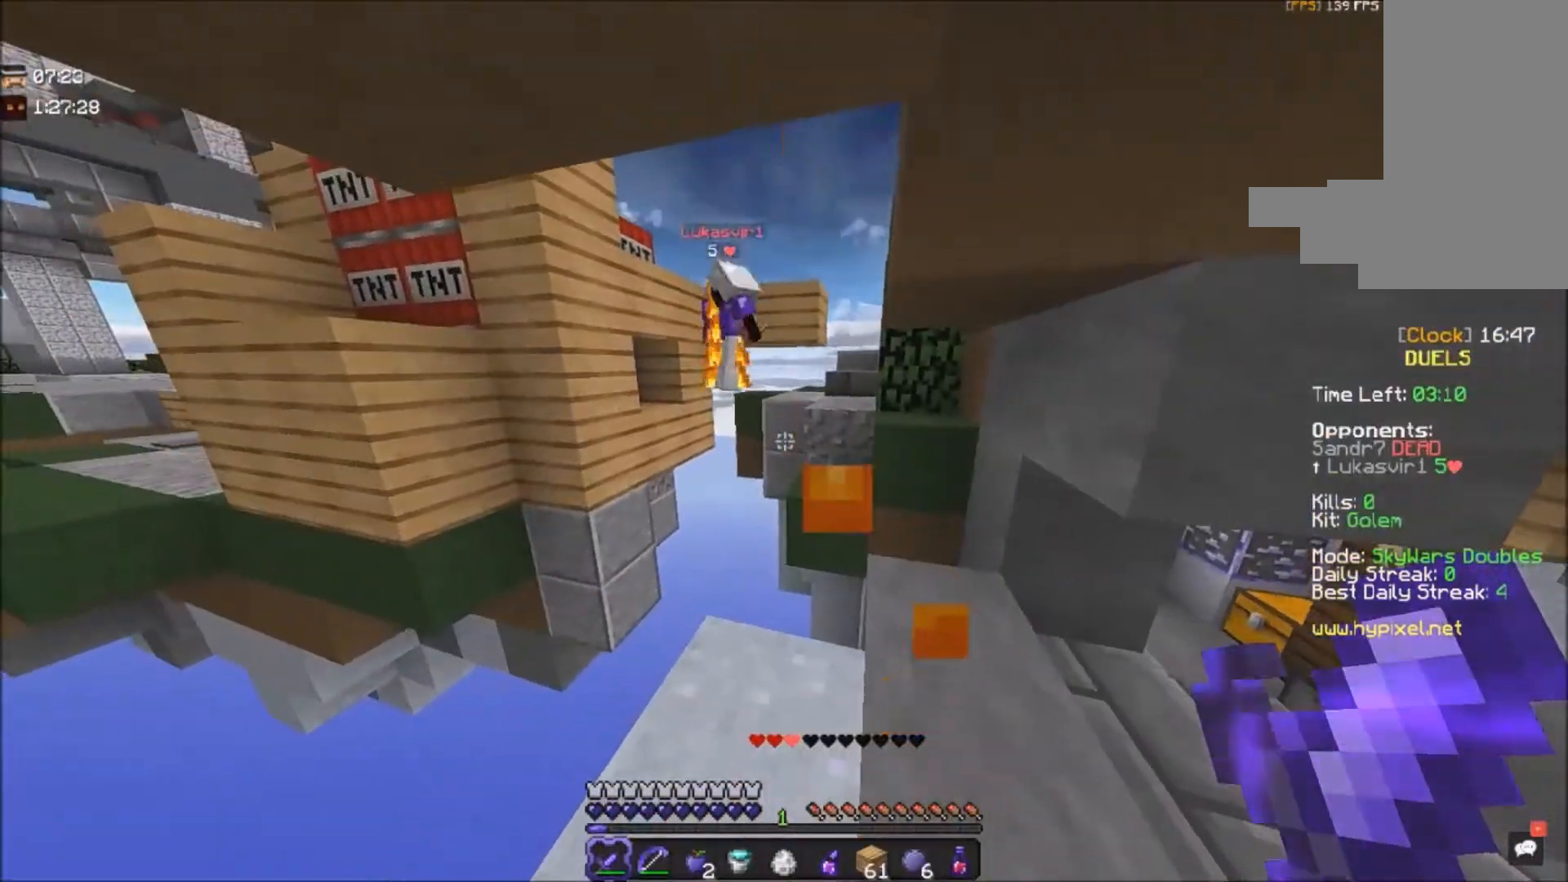
{"keys": [], "mouse": [], "events": []}
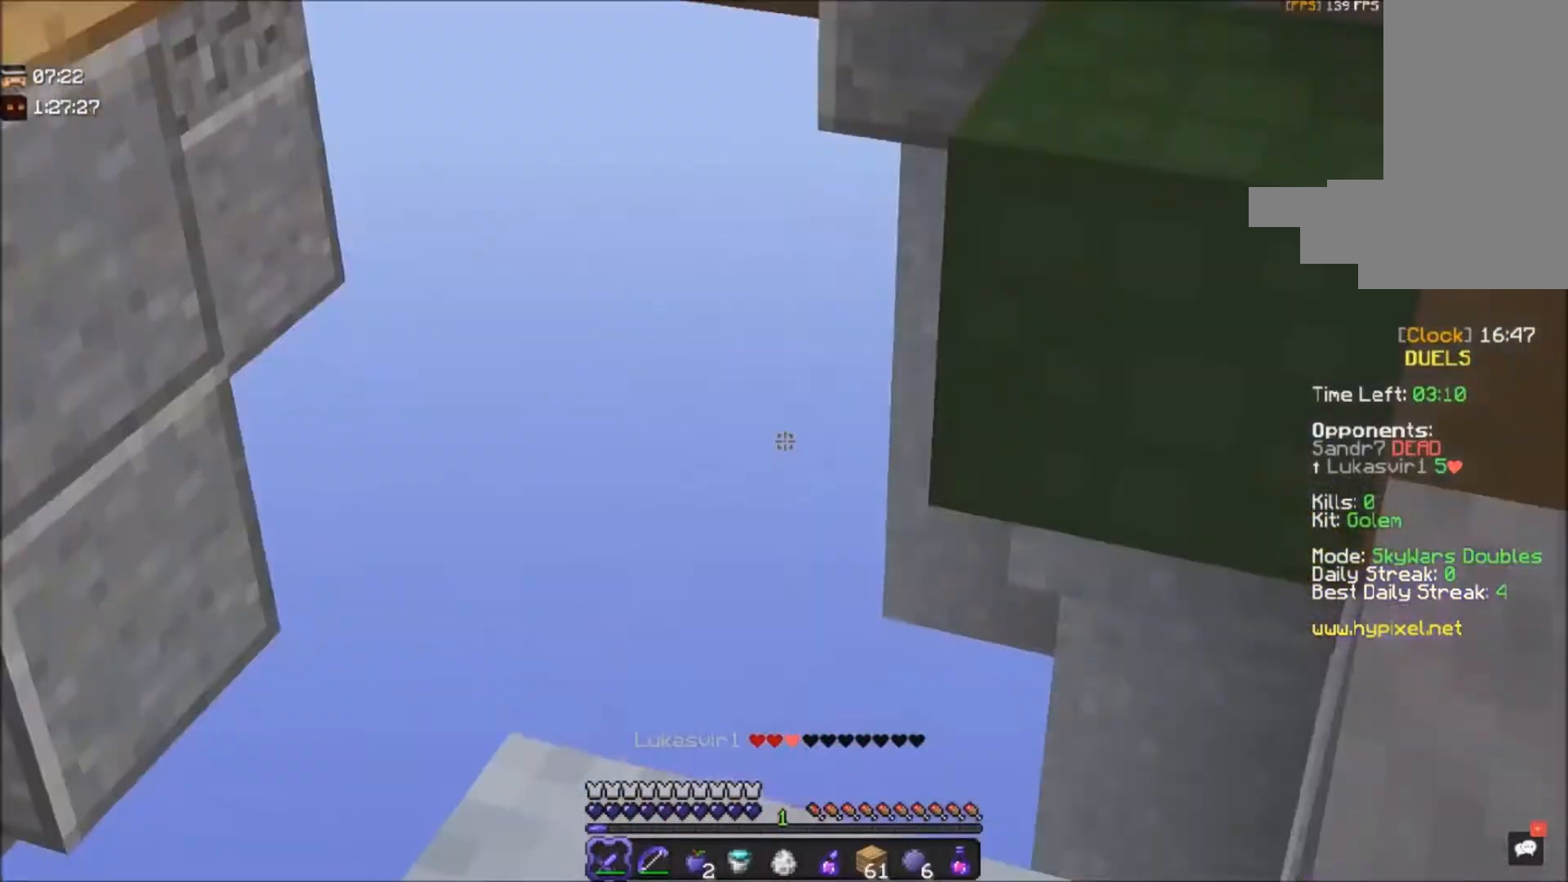
{"keys": ["w"], "mouse": [], "events": [[367, "w", "down"]]}